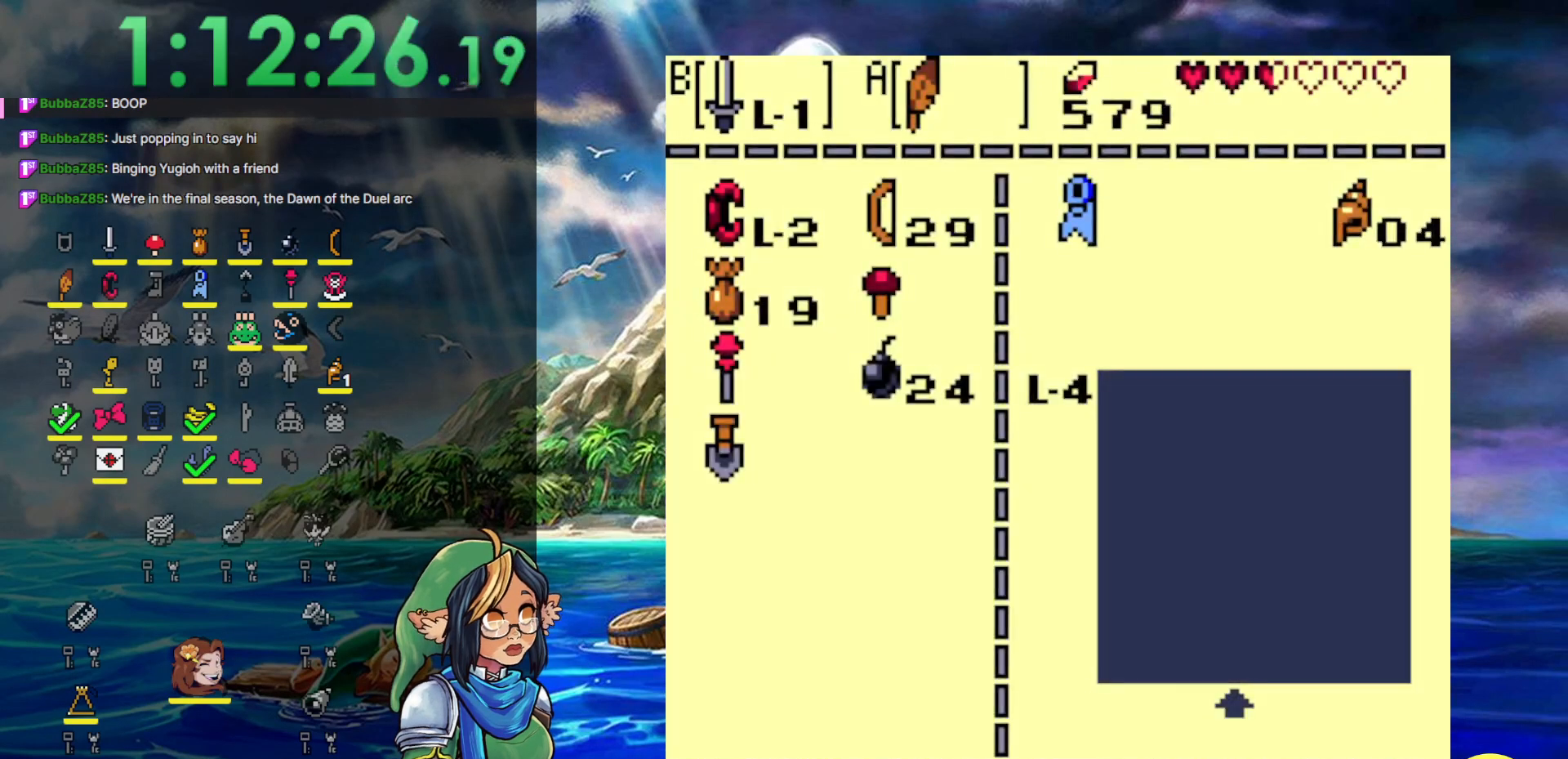
Gameplay with a controller (Nintendo layout); each line is a JSON object with the inputs held at the frame after it. "events" lists button and stick changes between this image and that frame as [ms after this image, input, new state], when the widget could be followed in between. Not read: L3 R3.
{"buttons": [], "events": []}
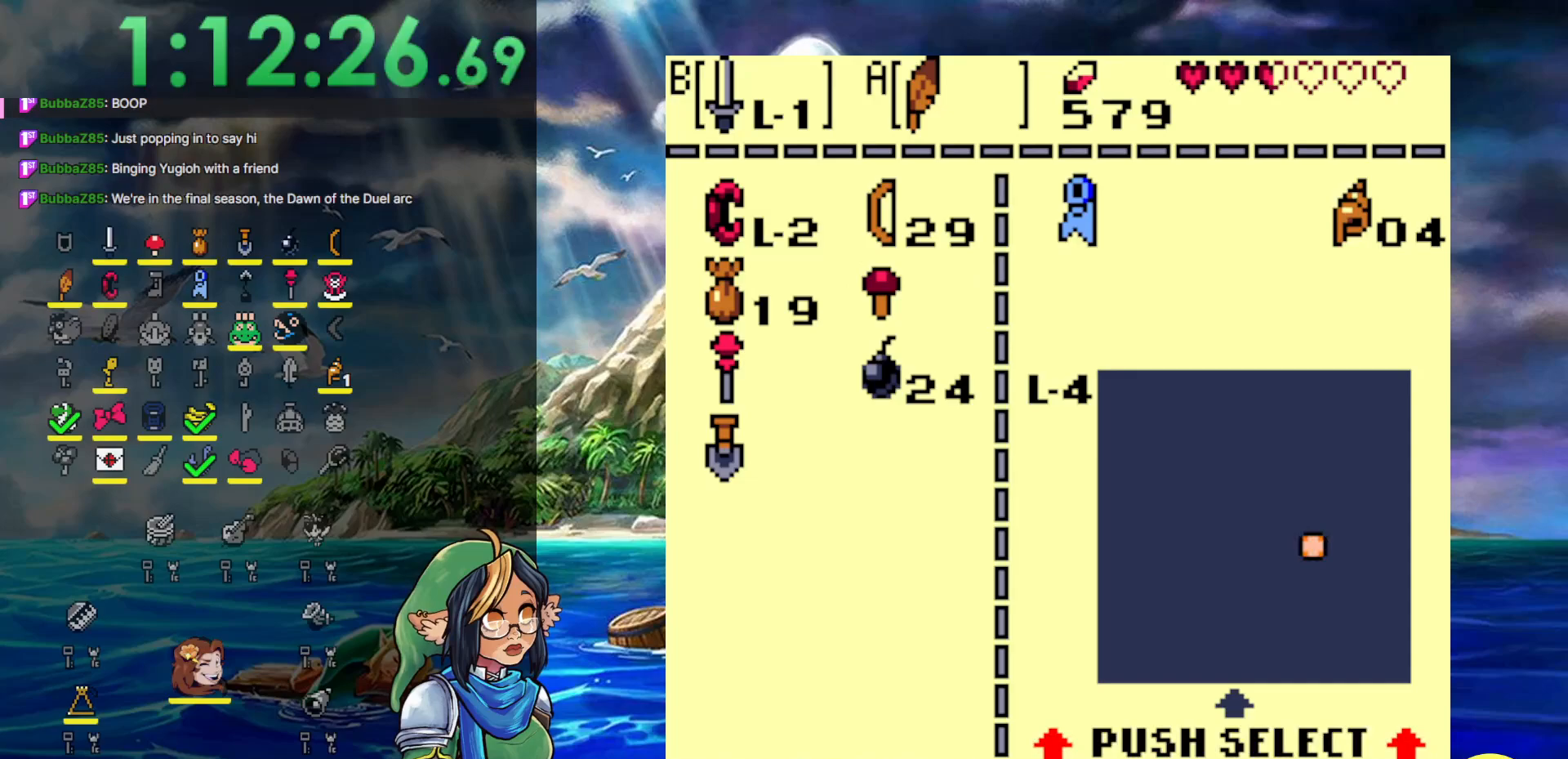
{"buttons": [], "events": [[167, "DPAD_DOWN", "down"], [283, "DPAD_DOWN", "up"], [417, "DPAD_UP", "down"], [500, "DPAD_UP", "up"]]}
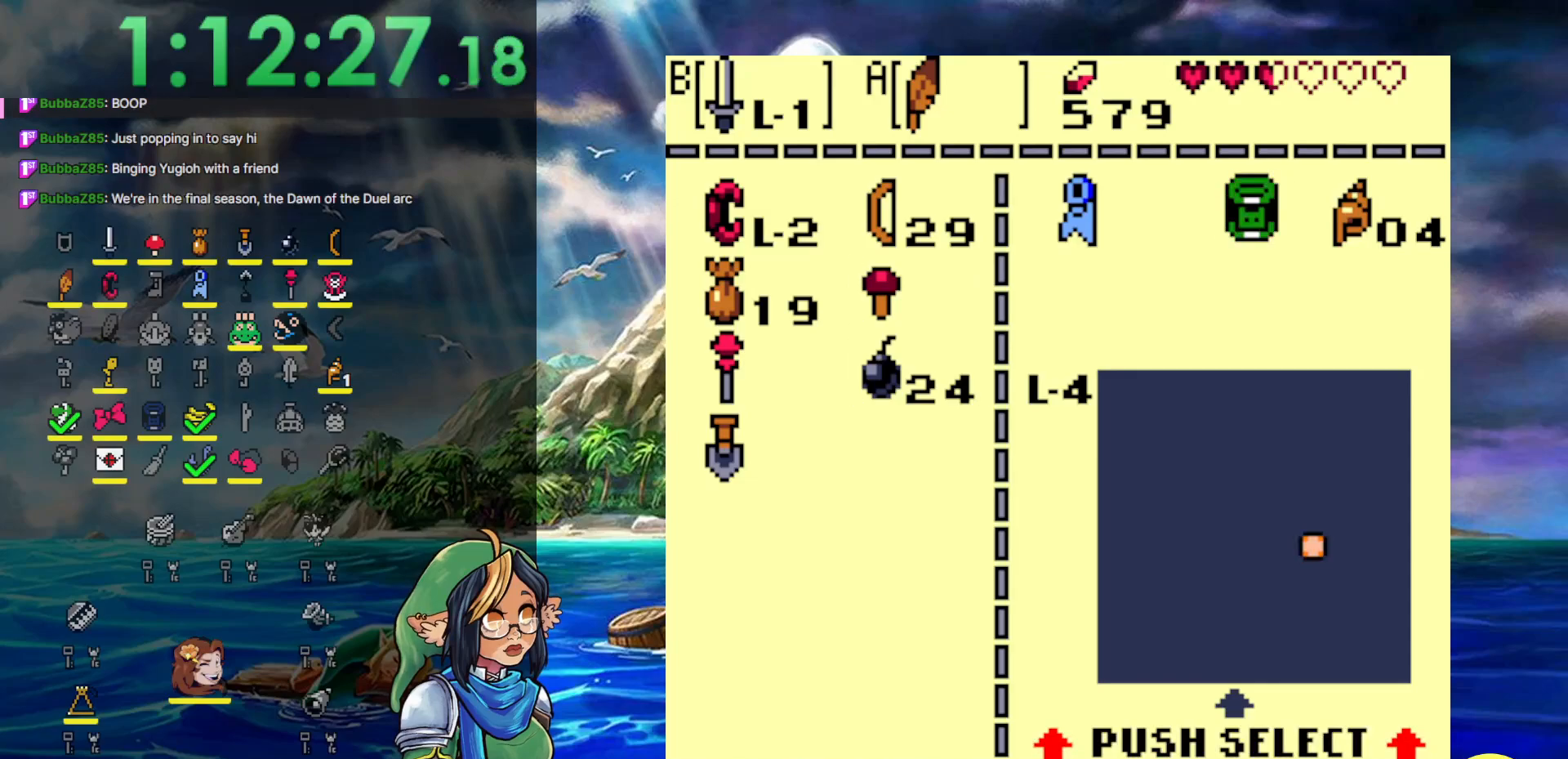
{"buttons": ["B"], "events": [[83, "DPAD_UP", "down"], [167, "A", "down"], [167, "DPAD_UP", "up"], [300, "A", "up"], [350, "DPAD_DOWN", "down"], [483, "DPAD_DOWN", "up"], [500, "B", "down"]]}
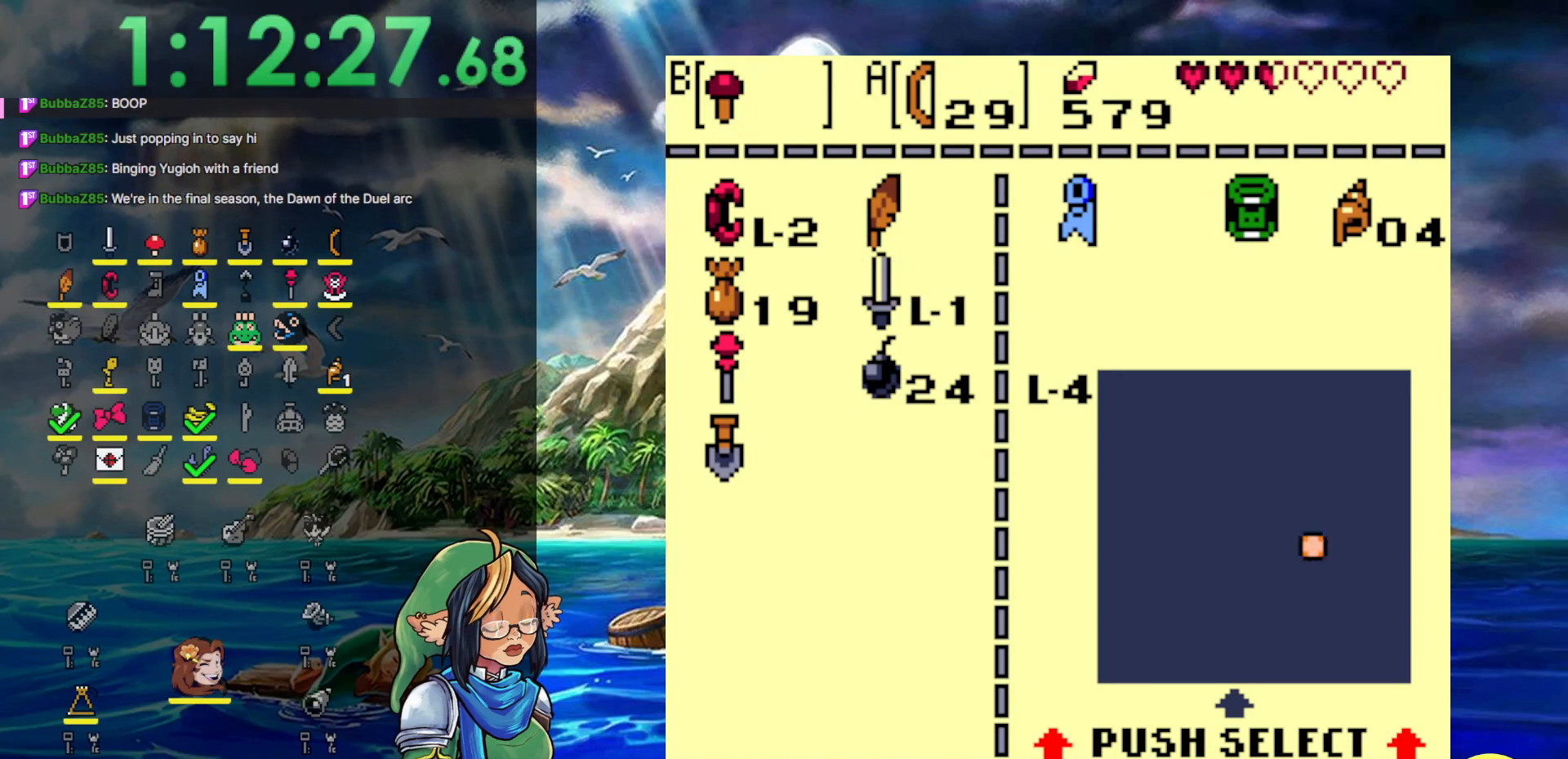
{"buttons": [], "events": [[83, "B", "up"], [267, "DPAD_DOWN", "down"], [350, "B", "down"], [400, "DPAD_DOWN", "up"], [467, "B", "up"]]}
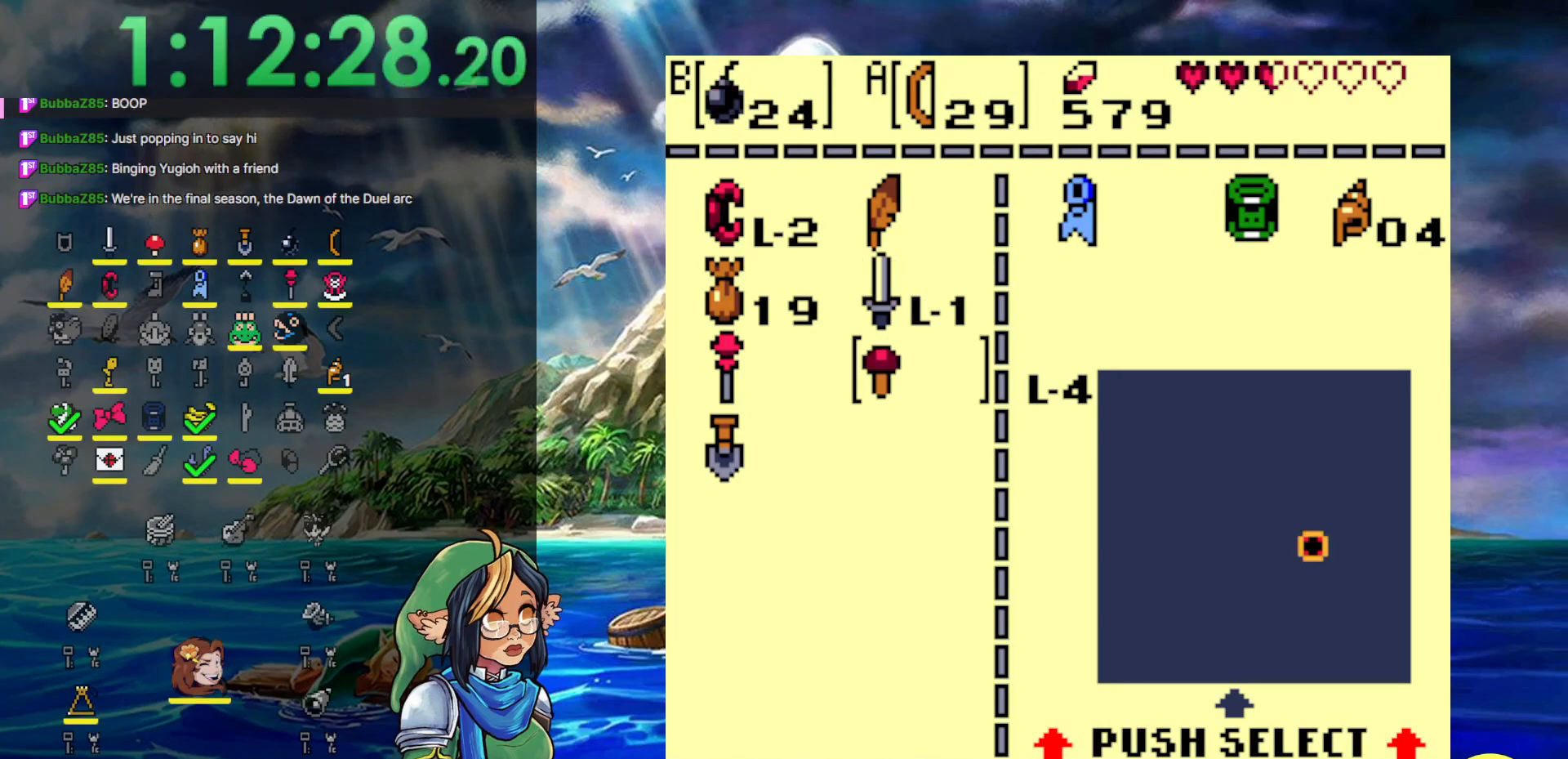
{"buttons": ["DPAD_RIGHT"], "events": [[67, "START", "down"], [200, "DPAD_RIGHT", "down"], [200, "START", "up"]]}
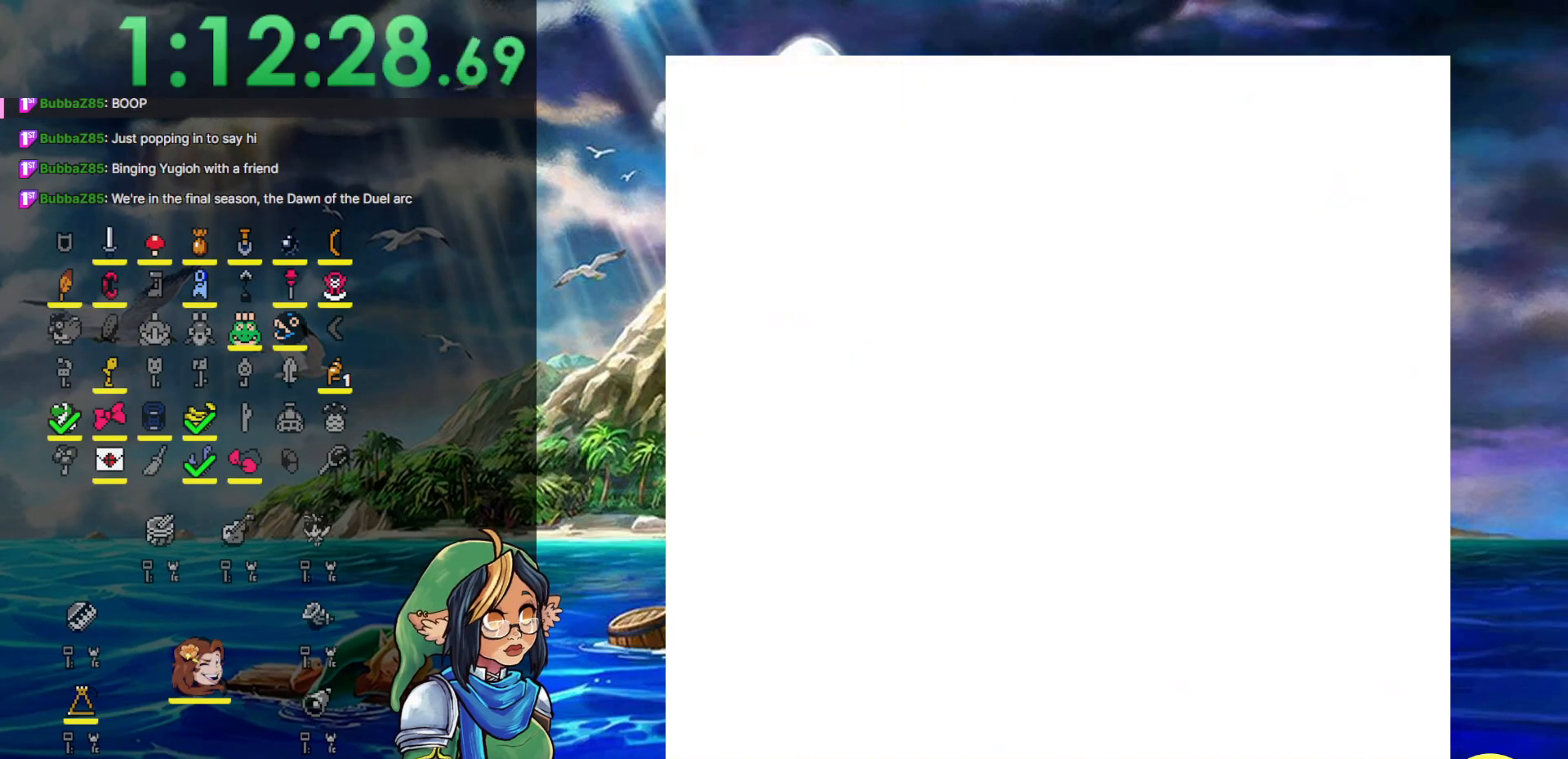
{"buttons": ["DPAD_RIGHT"], "events": []}
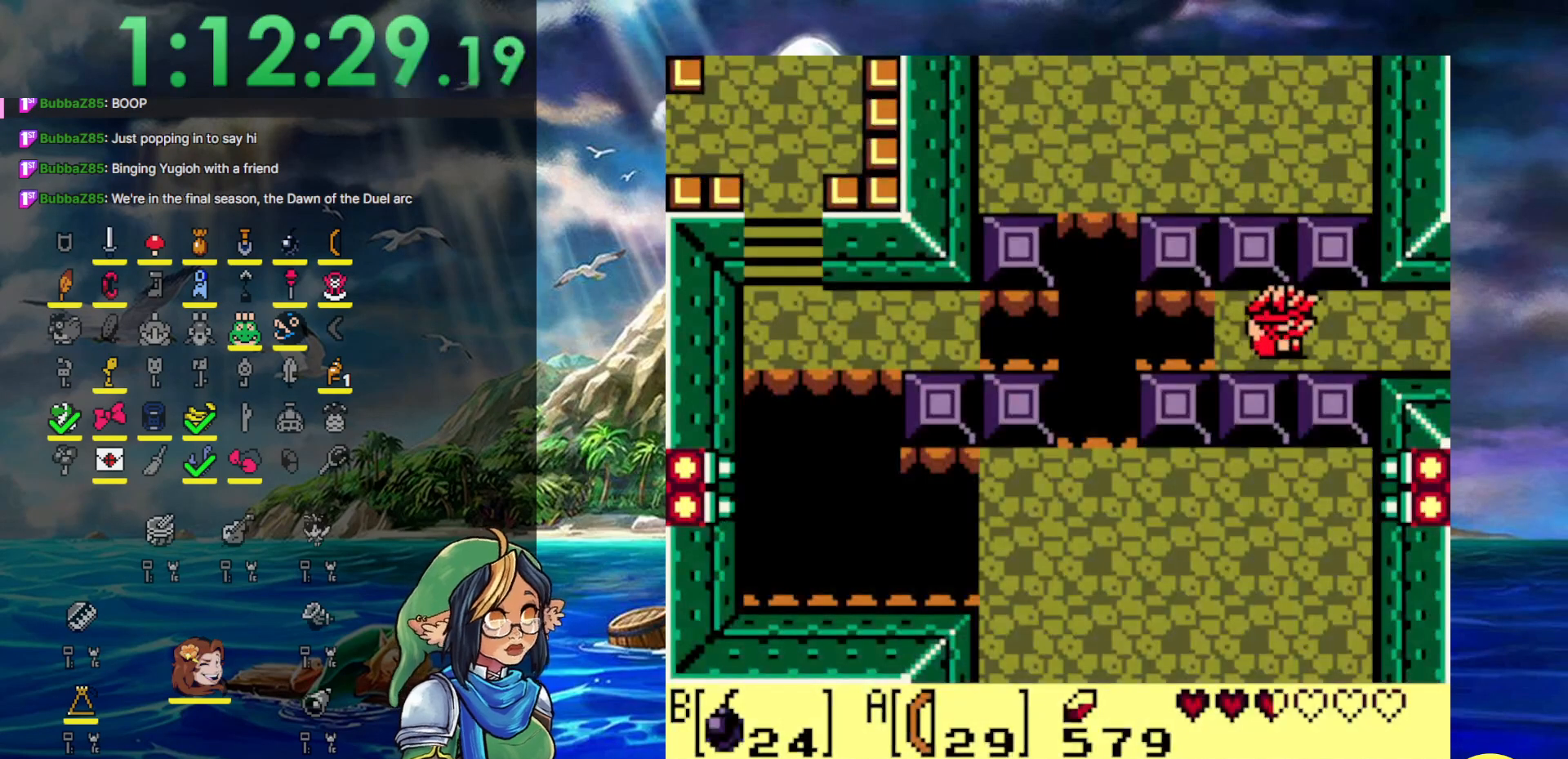
{"buttons": ["DPAD_RIGHT"], "events": [[300, "DPAD_DOWN", "down"], [500, "DPAD_DOWN", "up"]]}
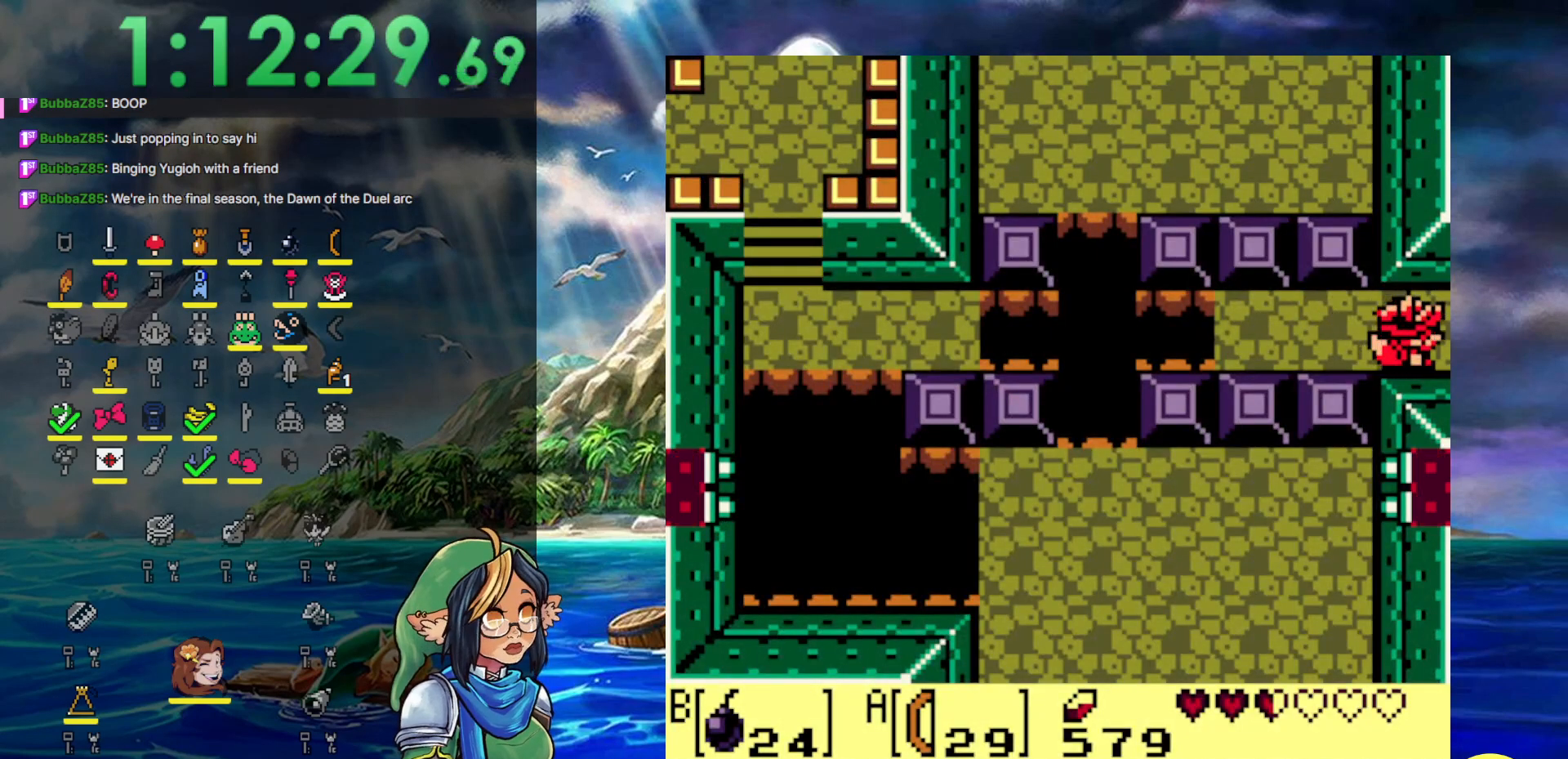
{"buttons": ["DPAD_RIGHT"], "events": []}
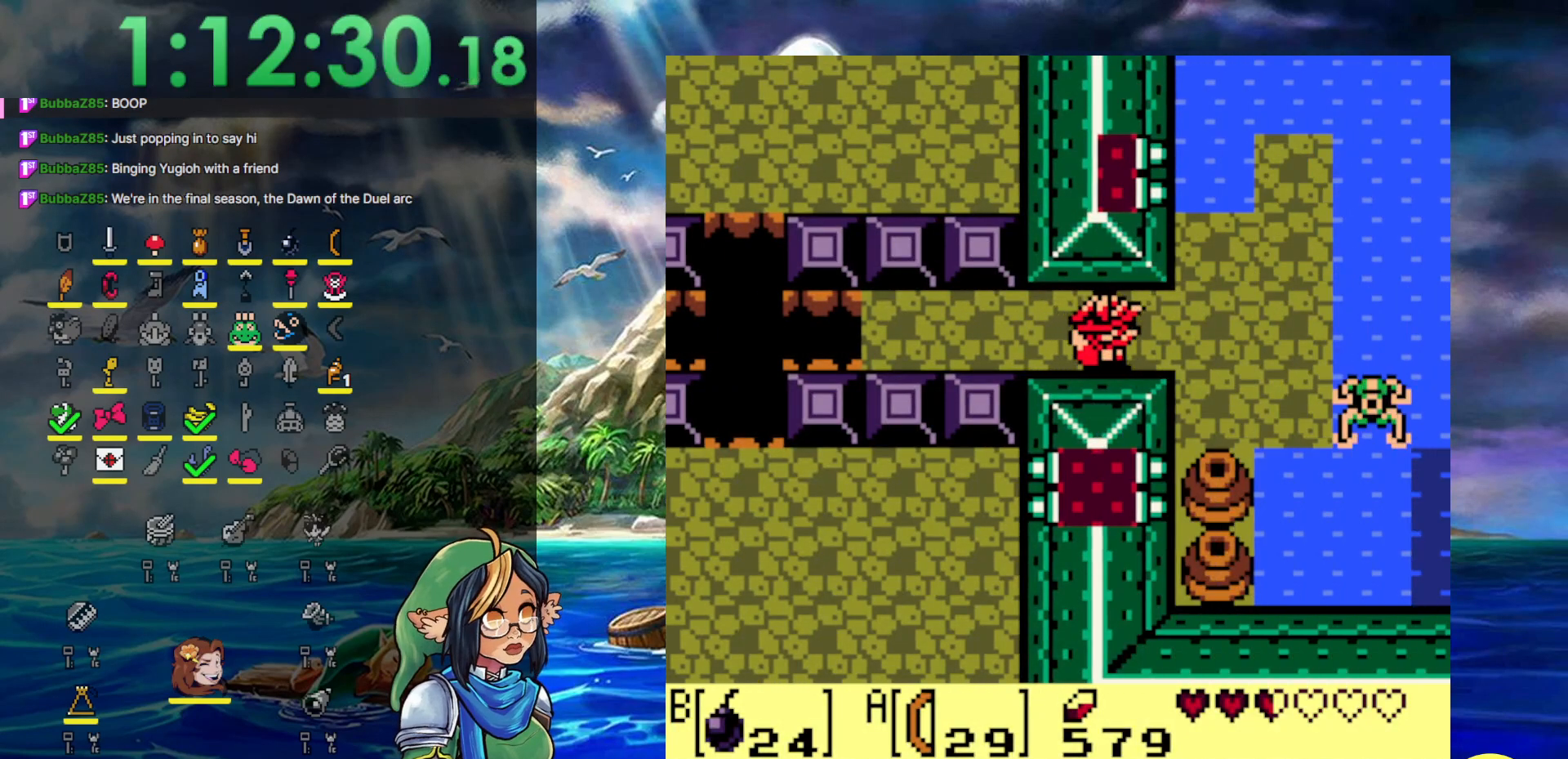
{"buttons": ["DPAD_DOWN", "DPAD_RIGHT"], "events": [[367, "DPAD_DOWN", "down"]]}
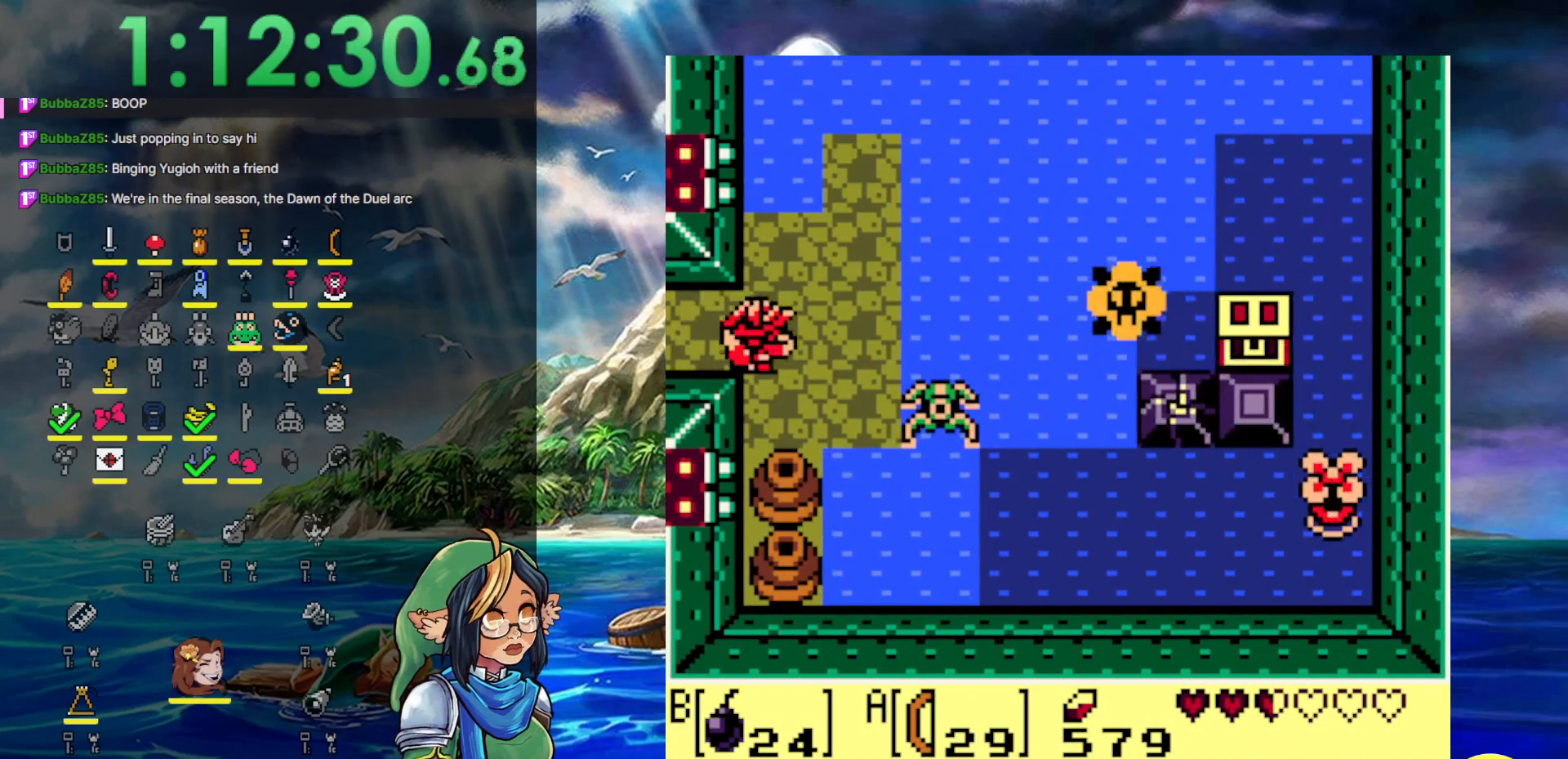
{"buttons": ["DPAD_RIGHT"], "events": [[350, "DPAD_DOWN", "up"]]}
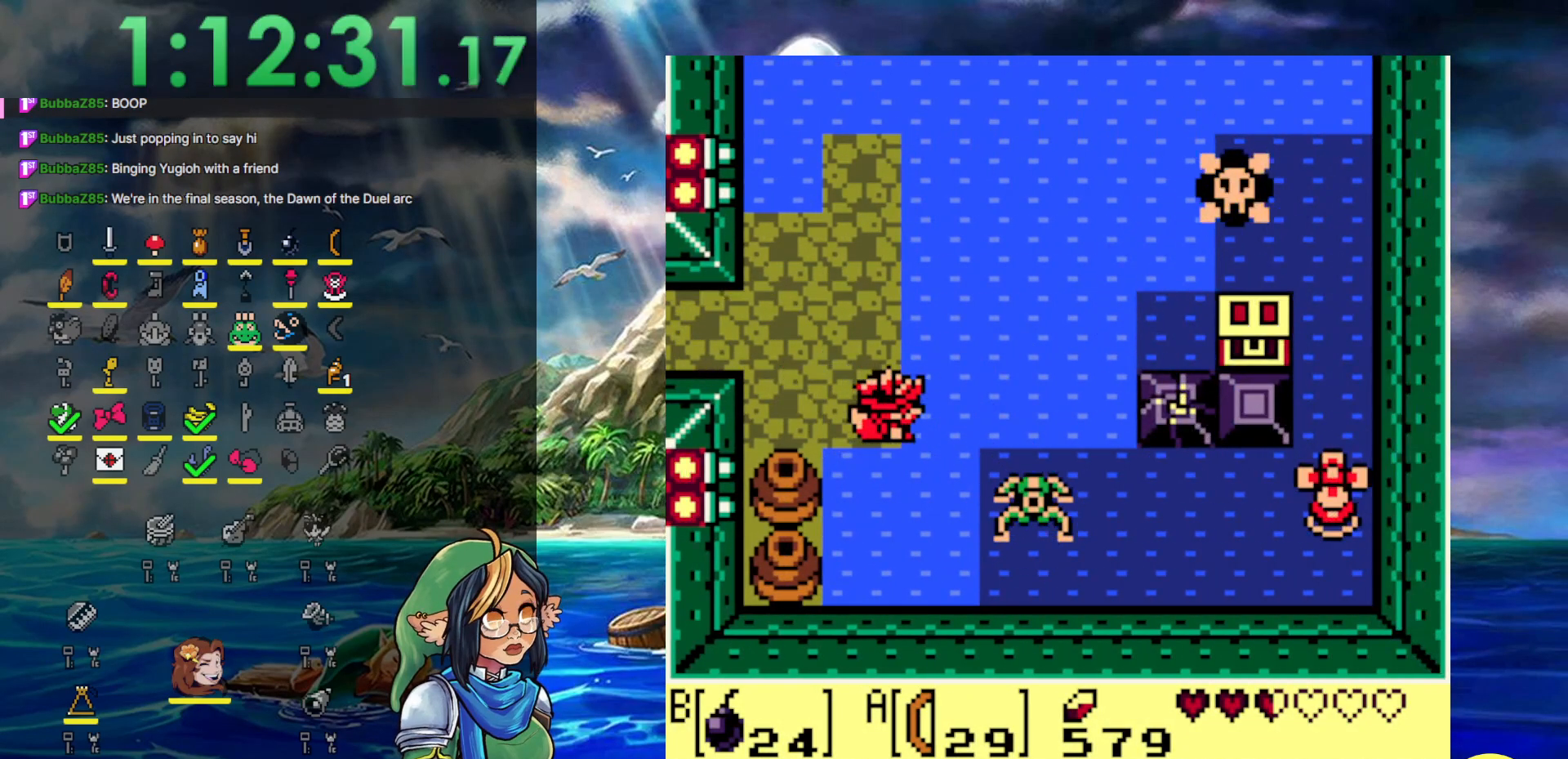
{"buttons": ["DPAD_RIGHT"], "events": [[50, "A", "down"], [50, "B", "down"], [183, "A", "up"], [183, "B", "up"], [433, "DPAD_UP", "down"], [500, "DPAD_UP", "up"]]}
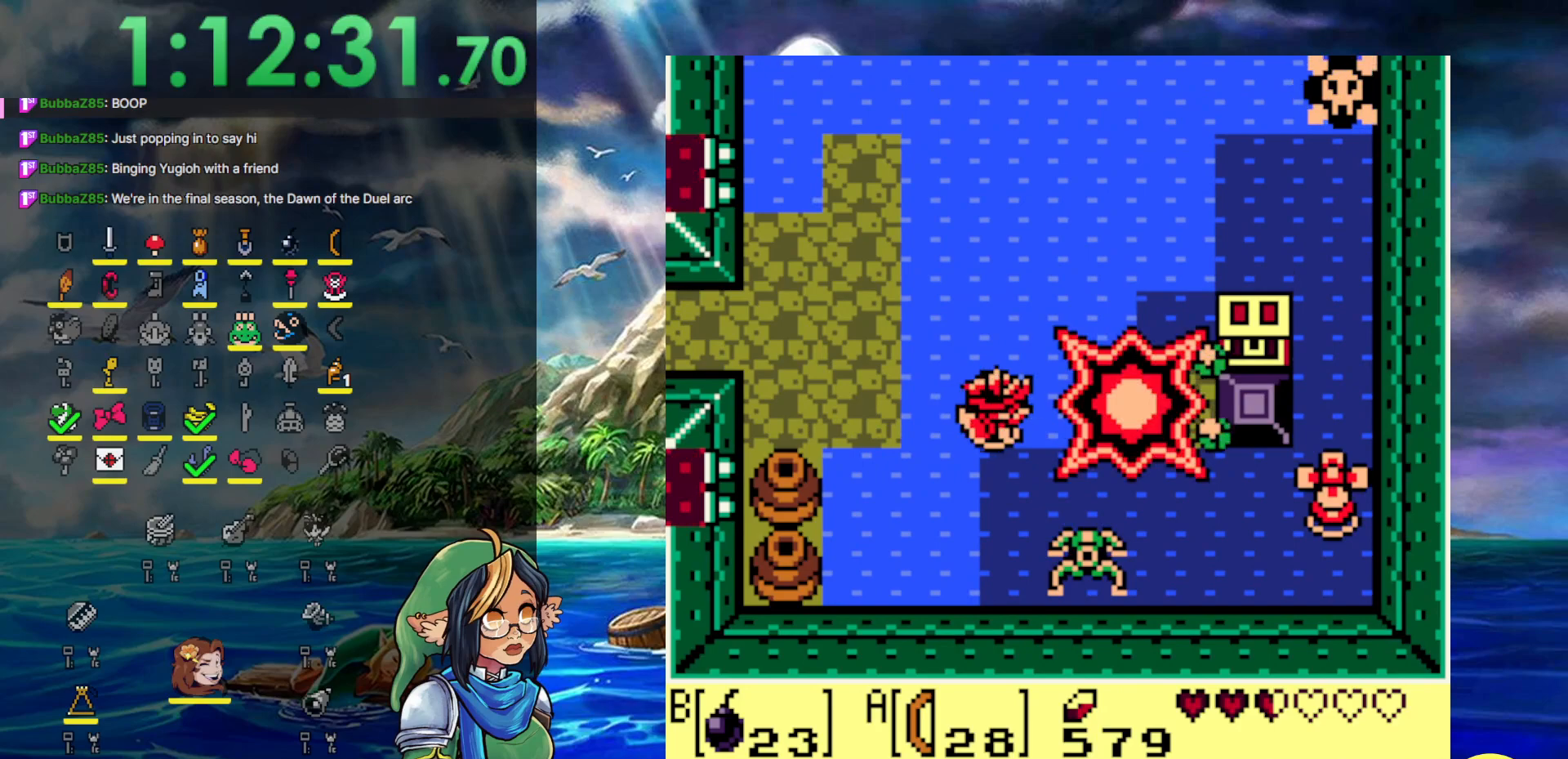
{"buttons": ["DPAD_RIGHT"], "events": []}
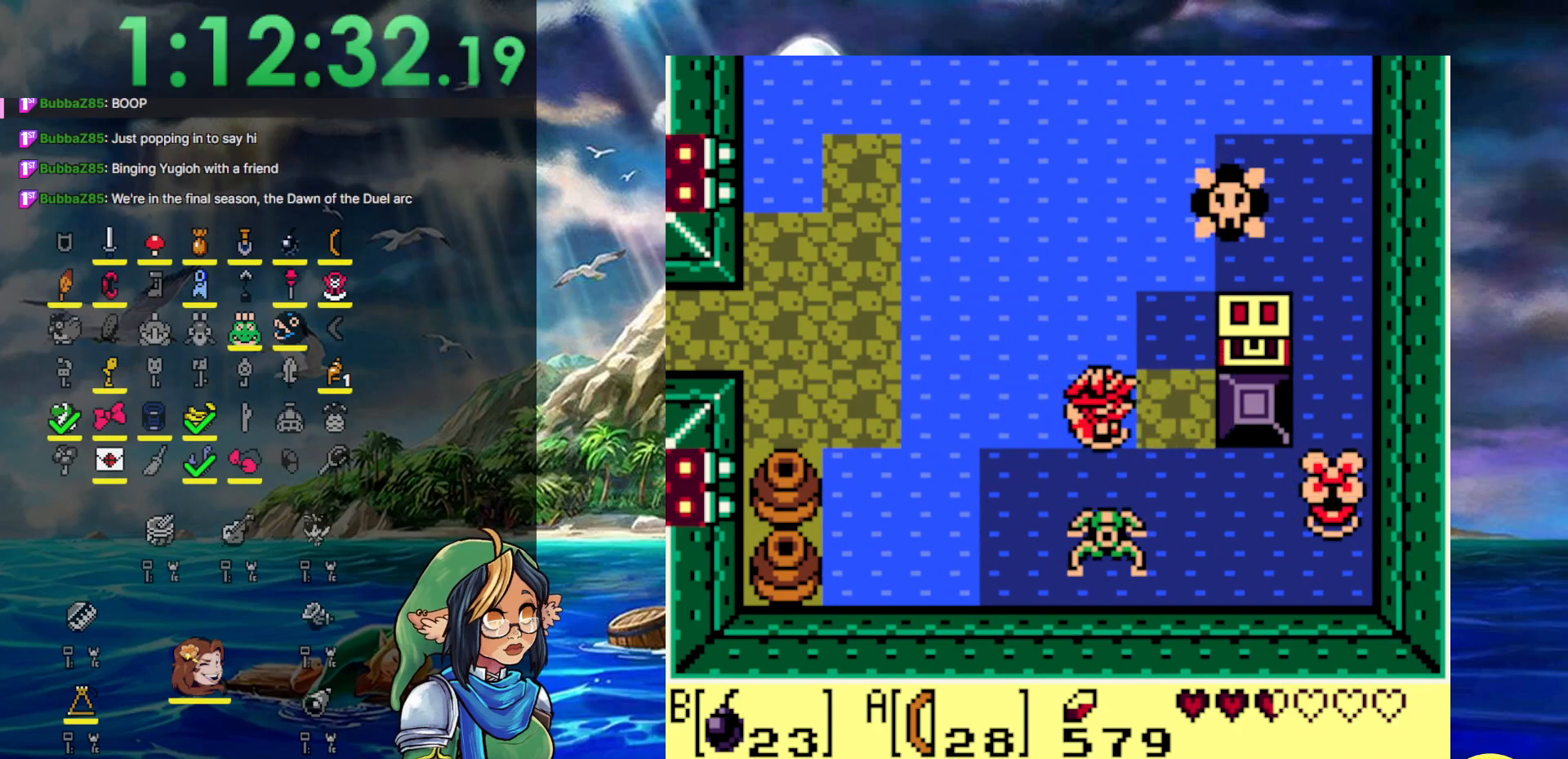
{"buttons": ["DPAD_RIGHT"], "events": []}
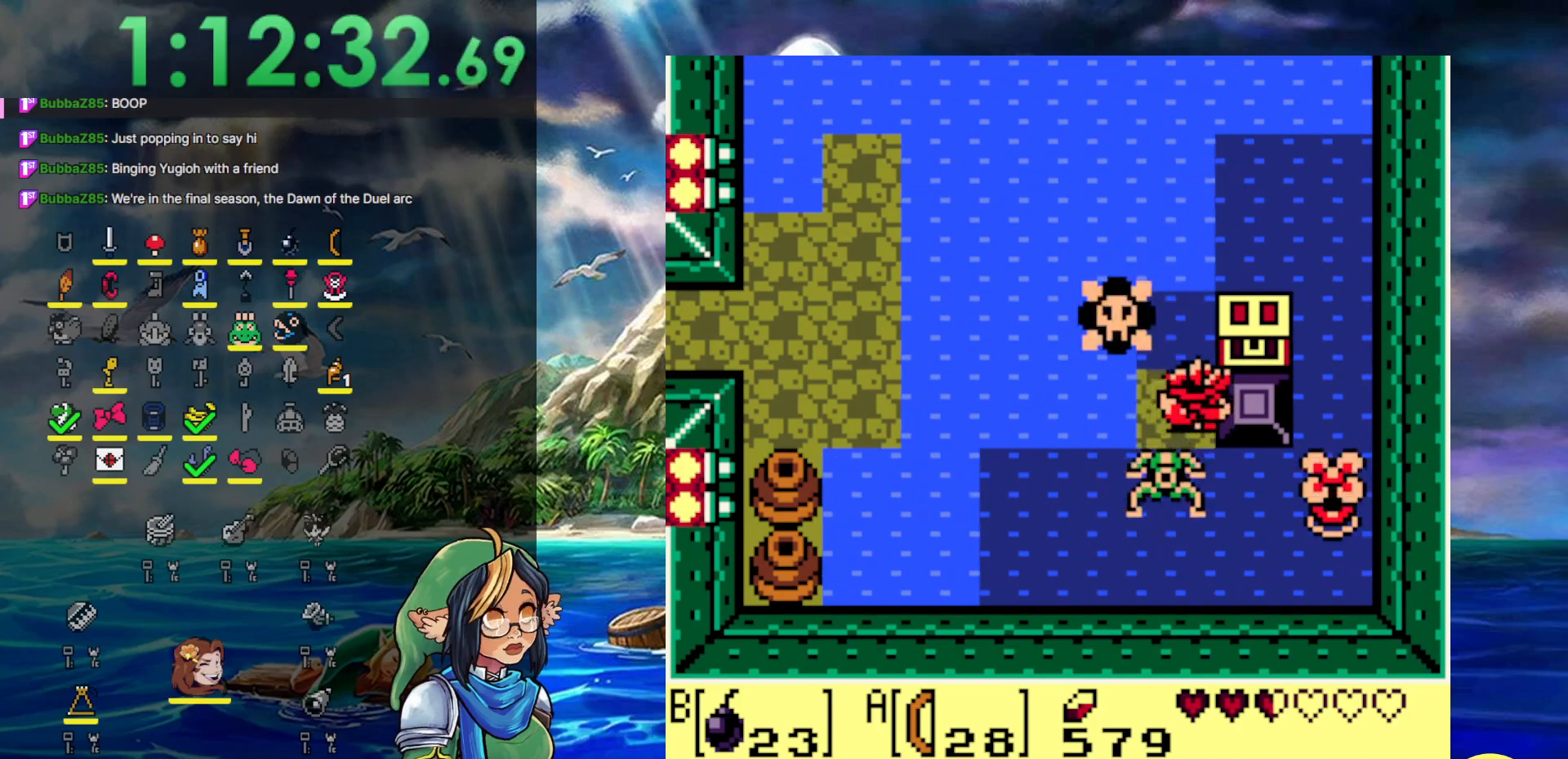
{"buttons": ["DPAD_RIGHT"], "events": []}
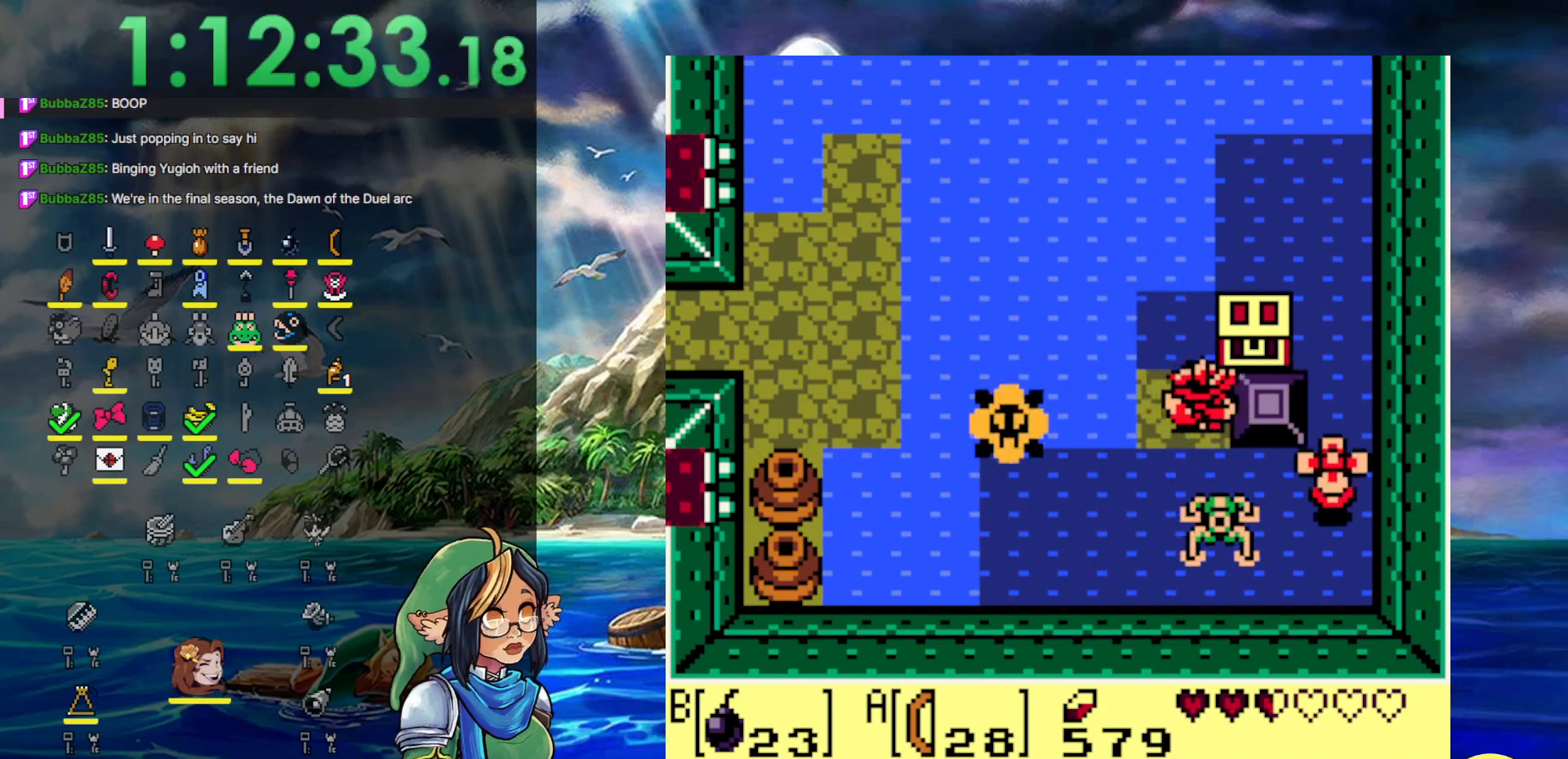
{"buttons": ["A", "DPAD_UP"], "events": [[317, "DPAD_RIGHT", "up"], [317, "DPAD_UP", "down"], [483, "A", "down"]]}
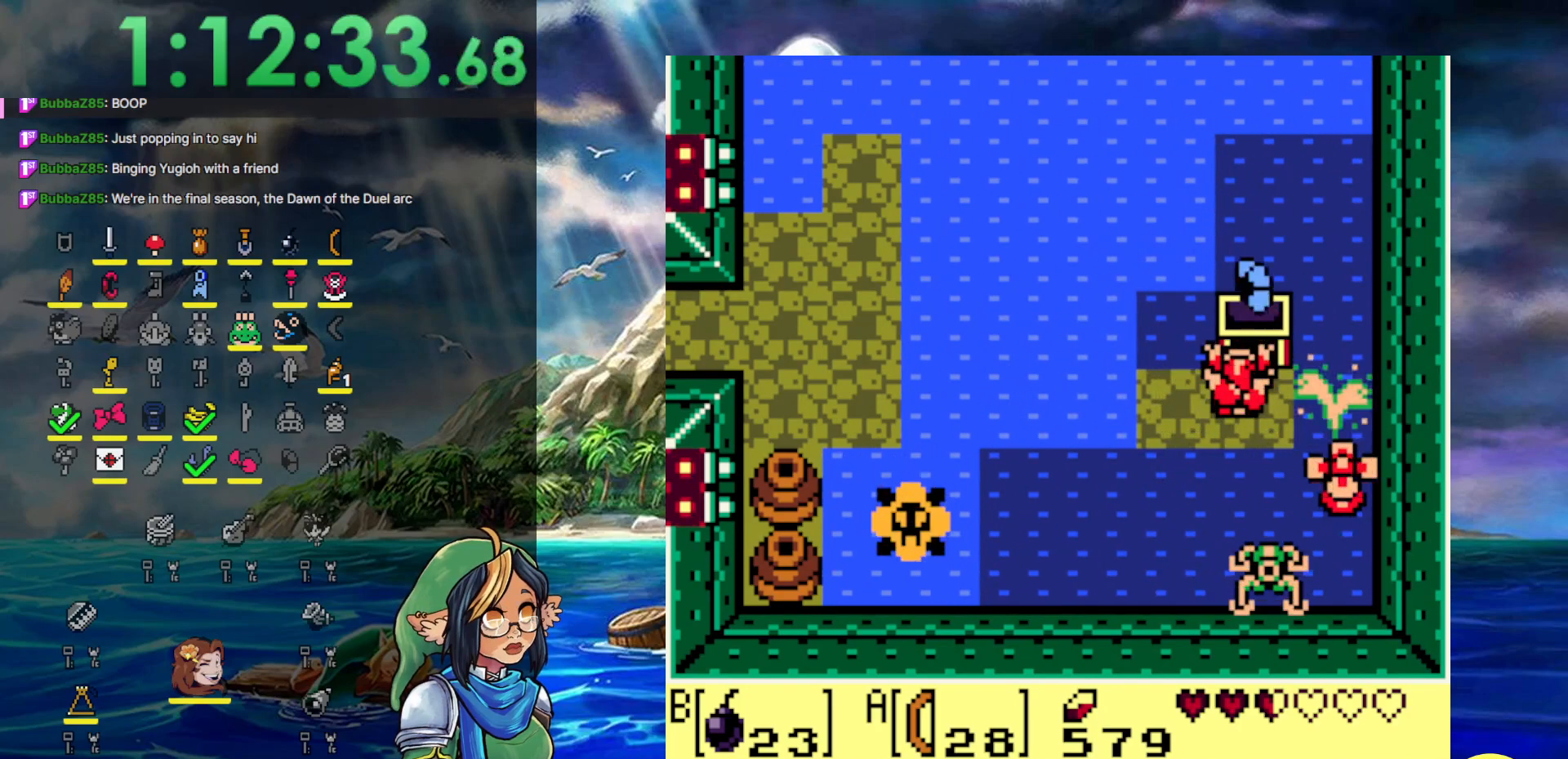
{"buttons": ["A"], "events": [[117, "DPAD_UP", "up"]]}
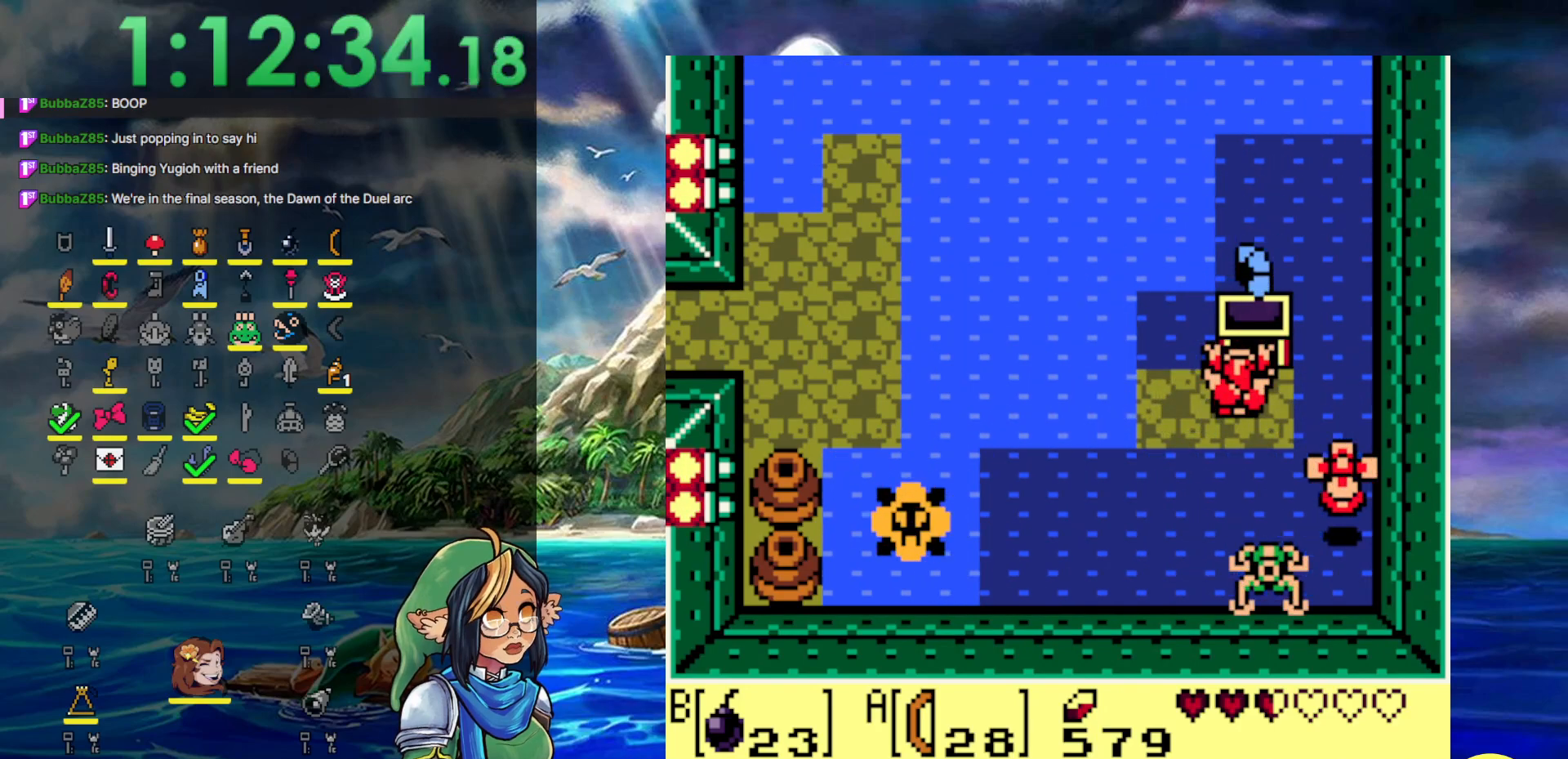
{"buttons": ["DPAD_LEFT"], "events": [[67, "DPAD_LEFT", "down"], [133, "A", "up"]]}
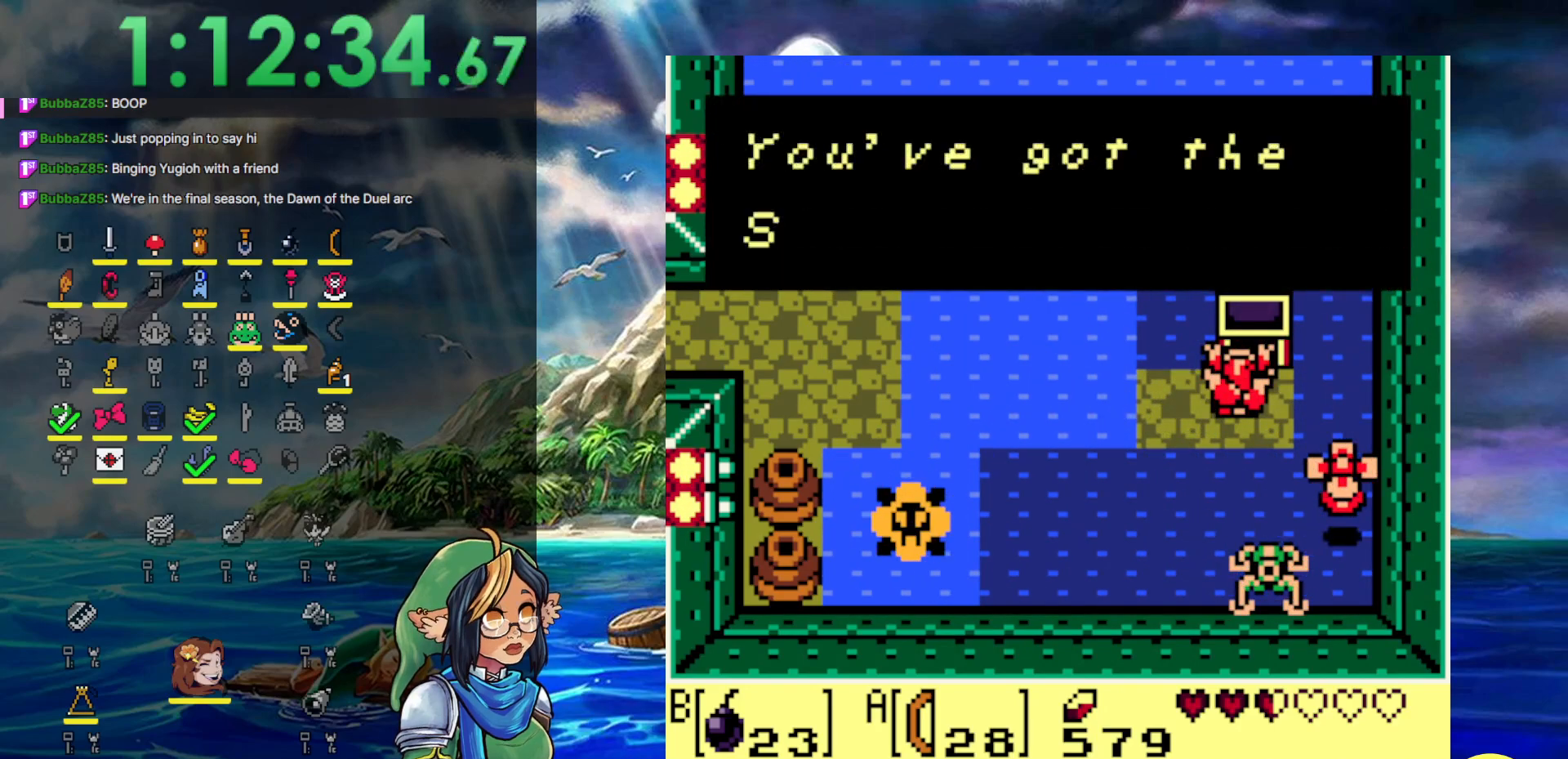
{"buttons": ["DPAD_LEFT"], "events": [[400, "A", "down"], [500, "A", "up"]]}
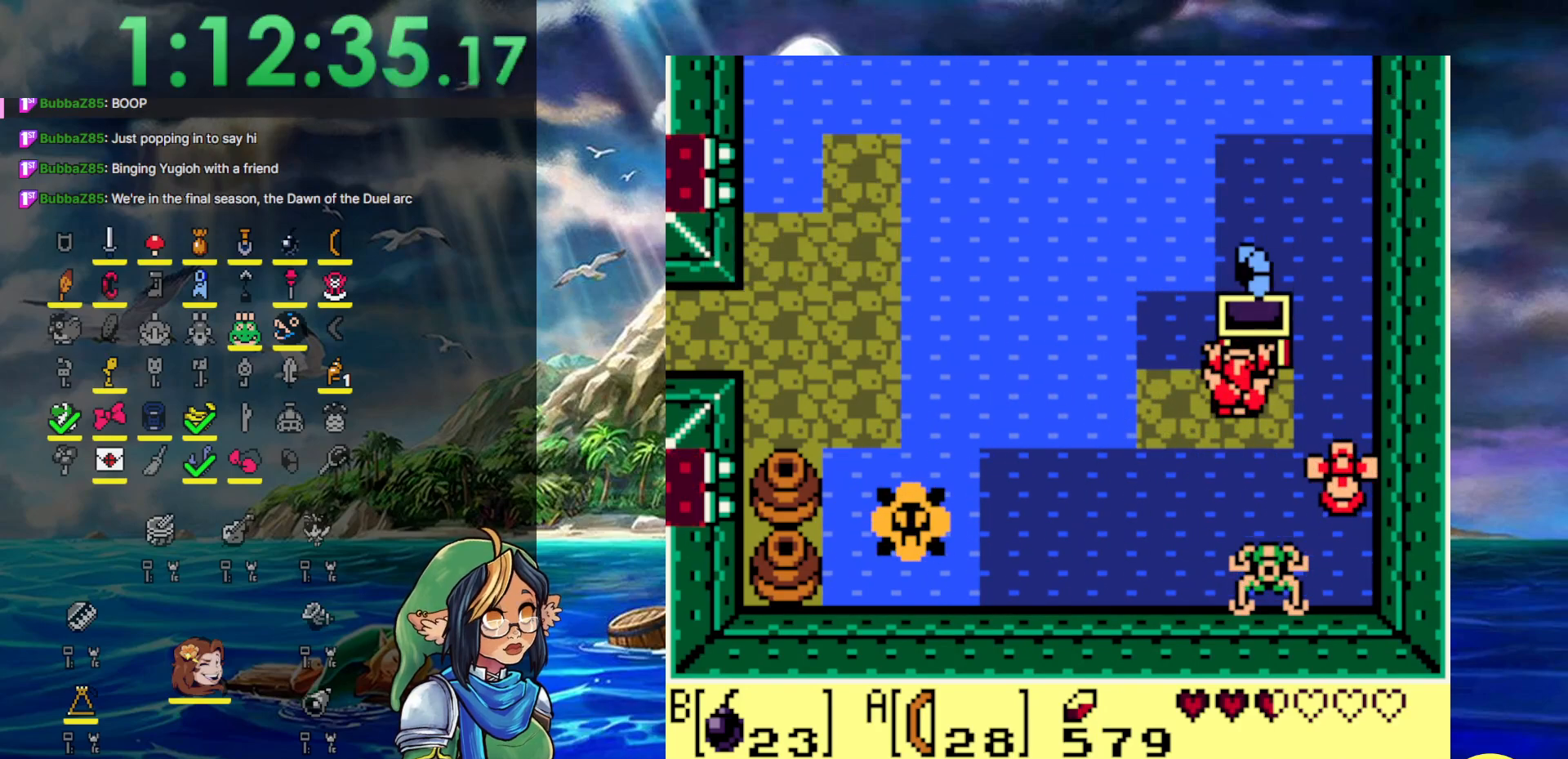
{"buttons": ["DPAD_LEFT"], "events": []}
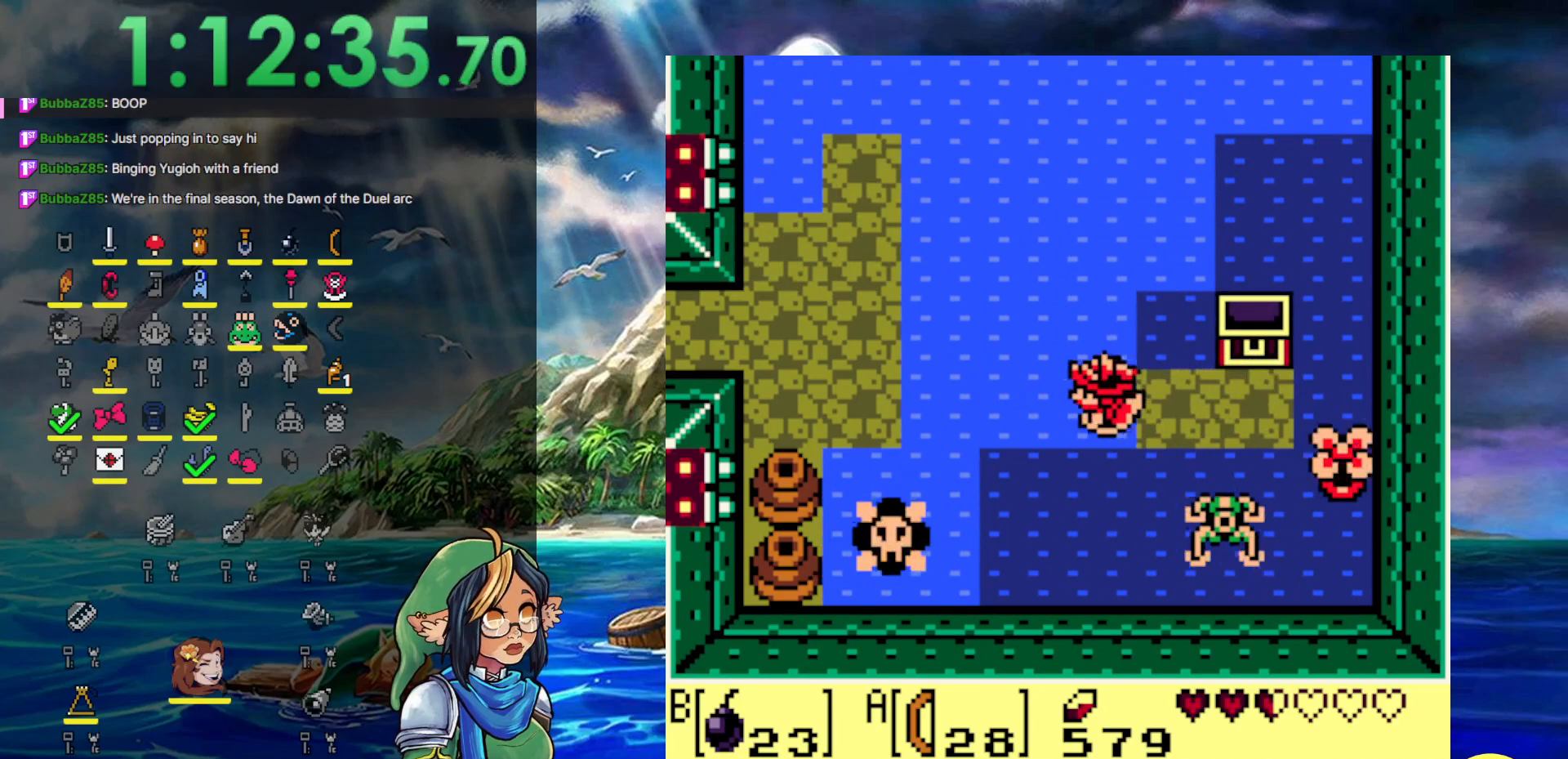
{"buttons": ["DPAD_UP"], "events": [[83, "DPAD_UP", "down"], [117, "DPAD_LEFT", "up"]]}
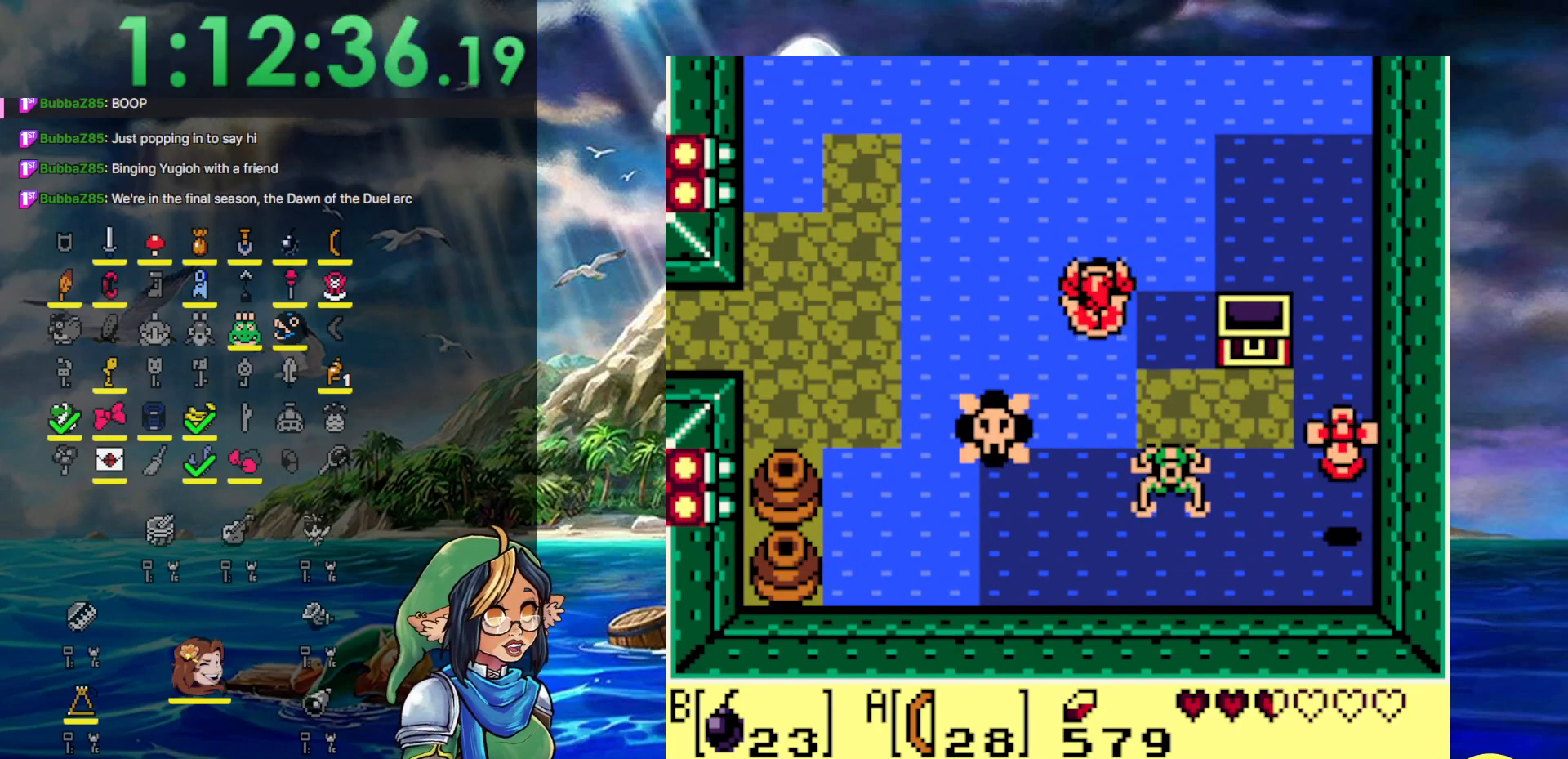
{"buttons": ["DPAD_UP"], "events": []}
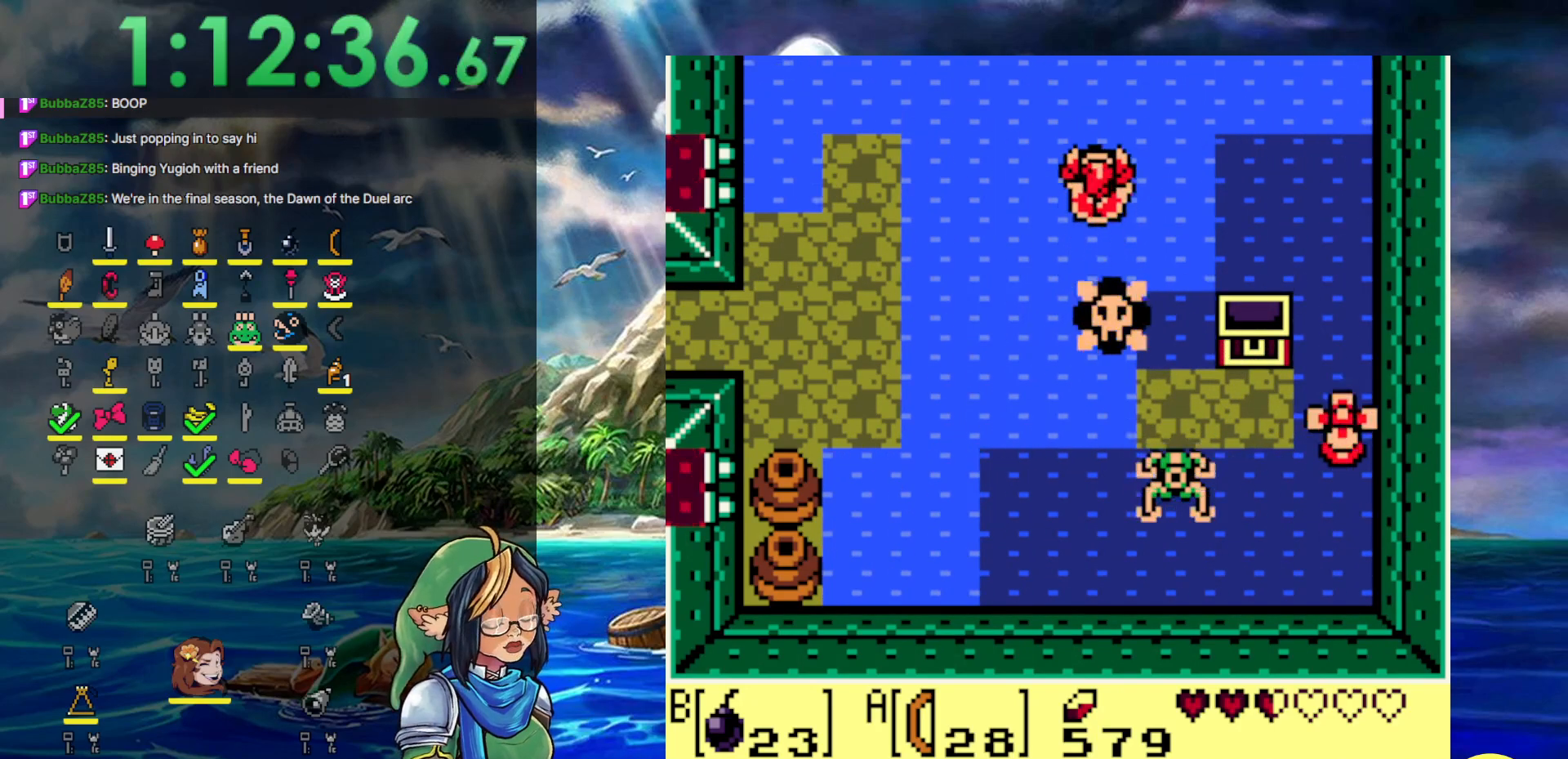
{"buttons": ["DPAD_UP"], "events": []}
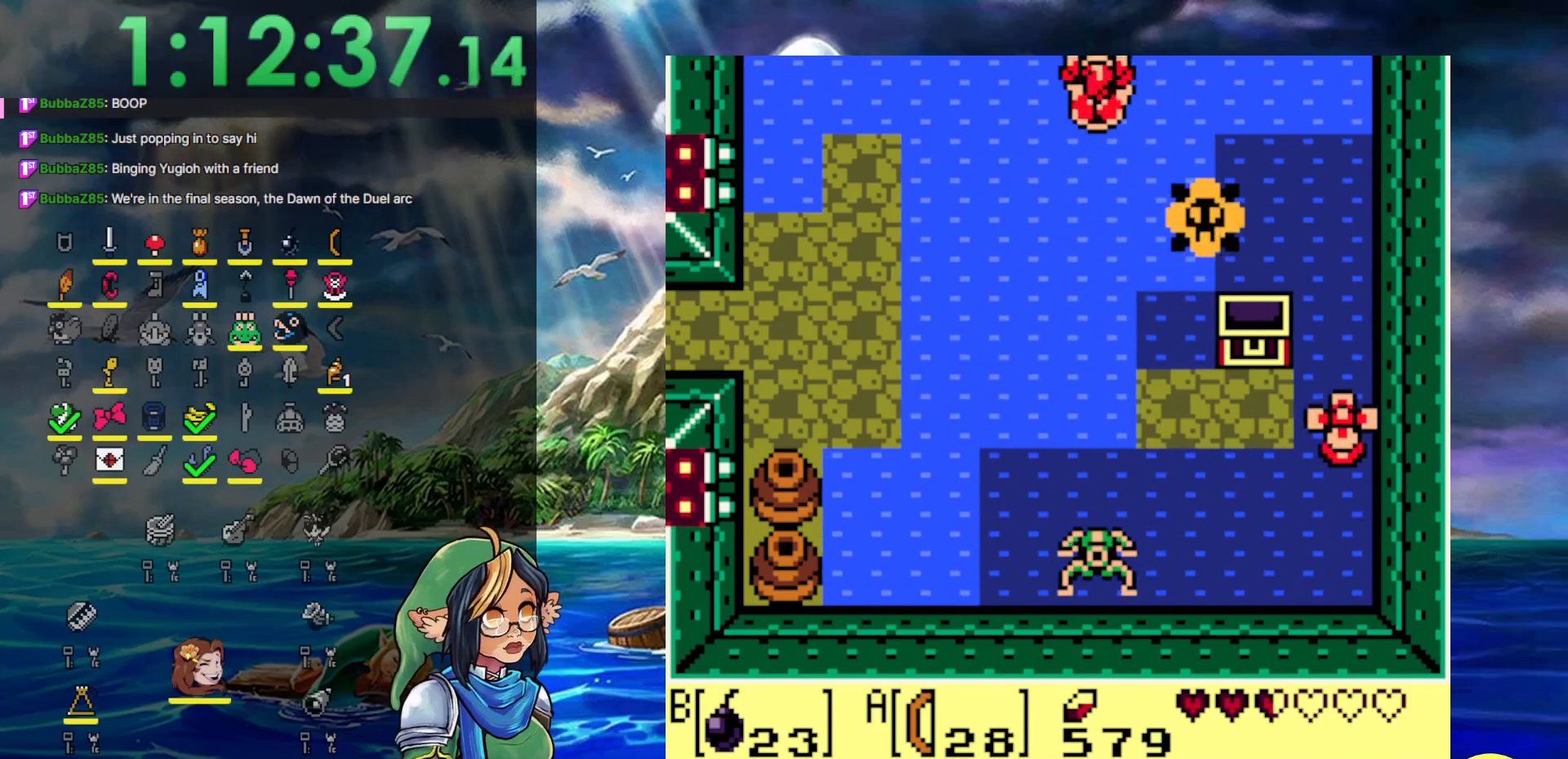
{"buttons": ["DPAD_UP"], "events": []}
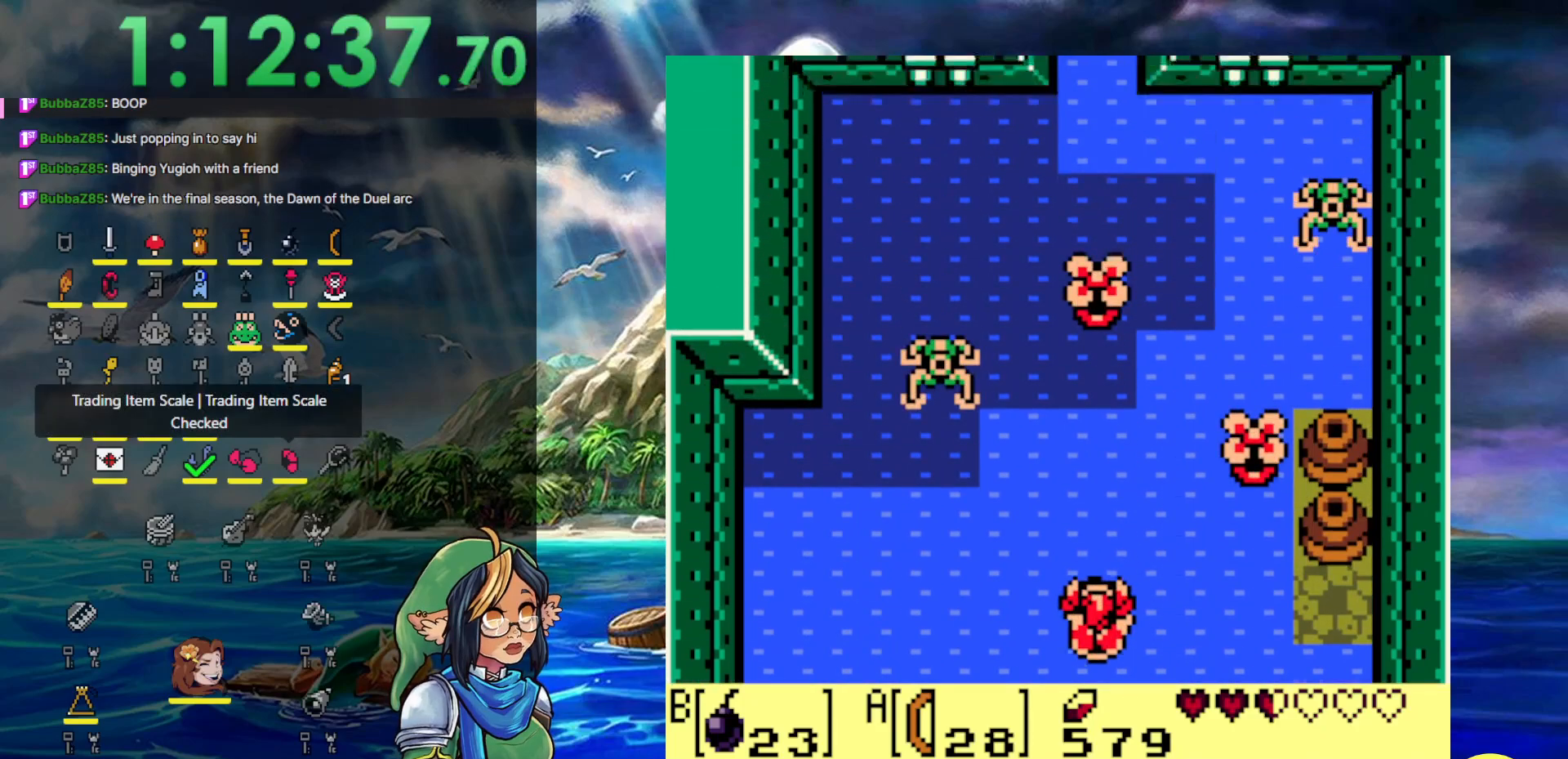
{"buttons": ["START"], "events": [[333, "START", "down"], [500, "DPAD_UP", "up"]]}
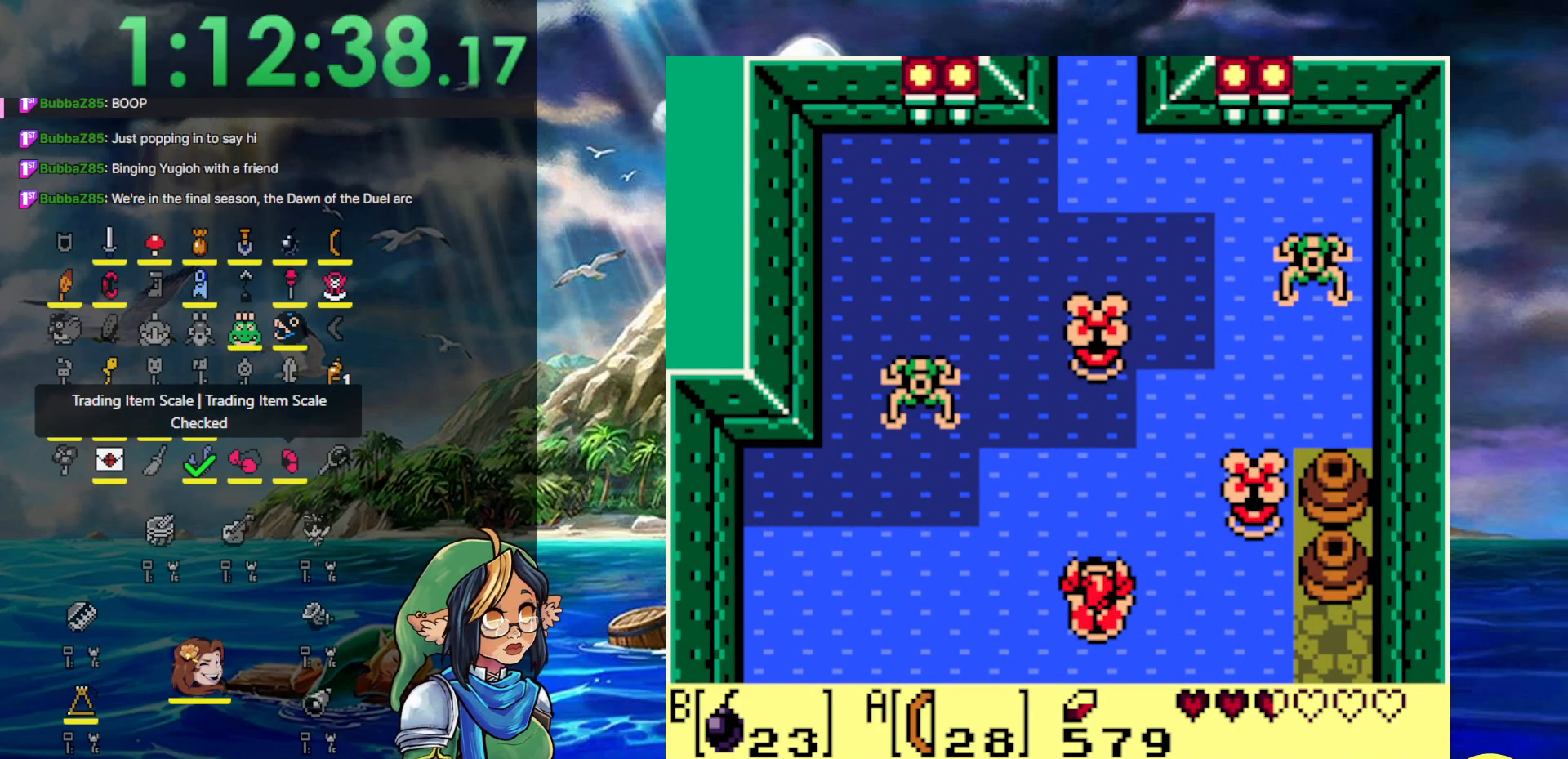
{"buttons": [], "events": [[33, "START", "up"]]}
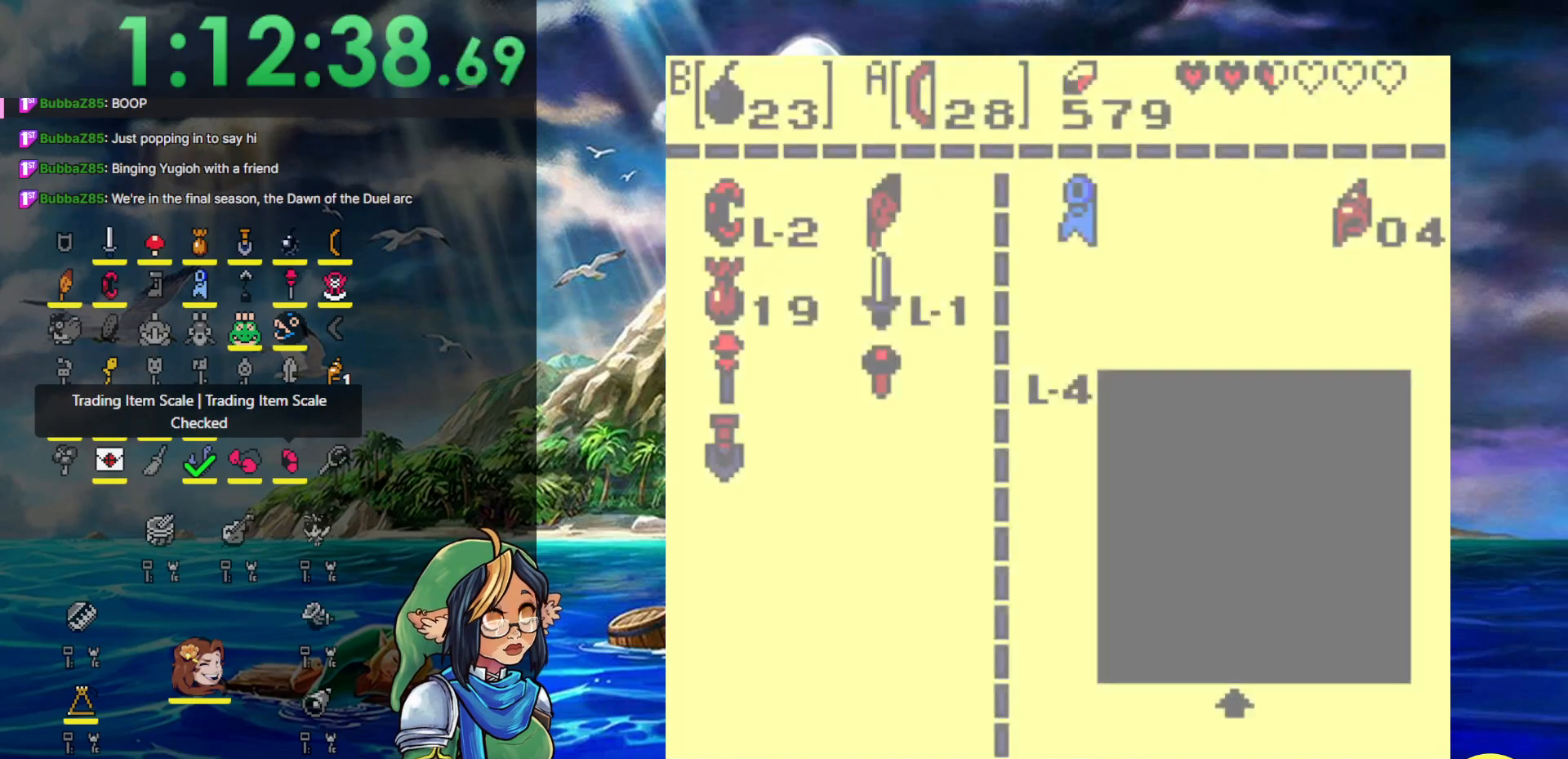
{"buttons": [], "events": []}
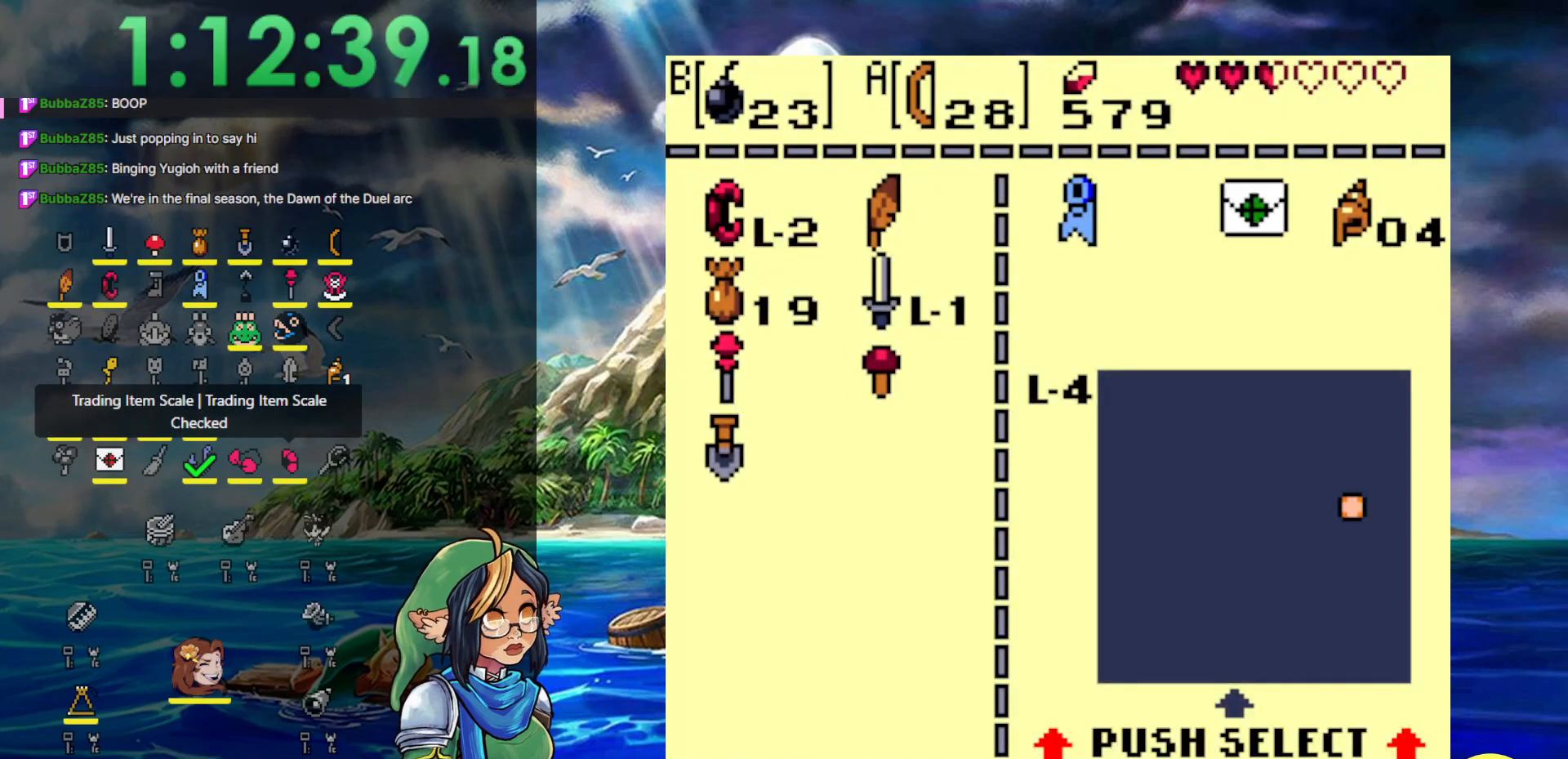
{"buttons": [], "events": [[67, "DPAD_UP", "down"], [133, "DPAD_UP", "up"], [217, "DPAD_UP", "down"], [333, "DPAD_UP", "up"]]}
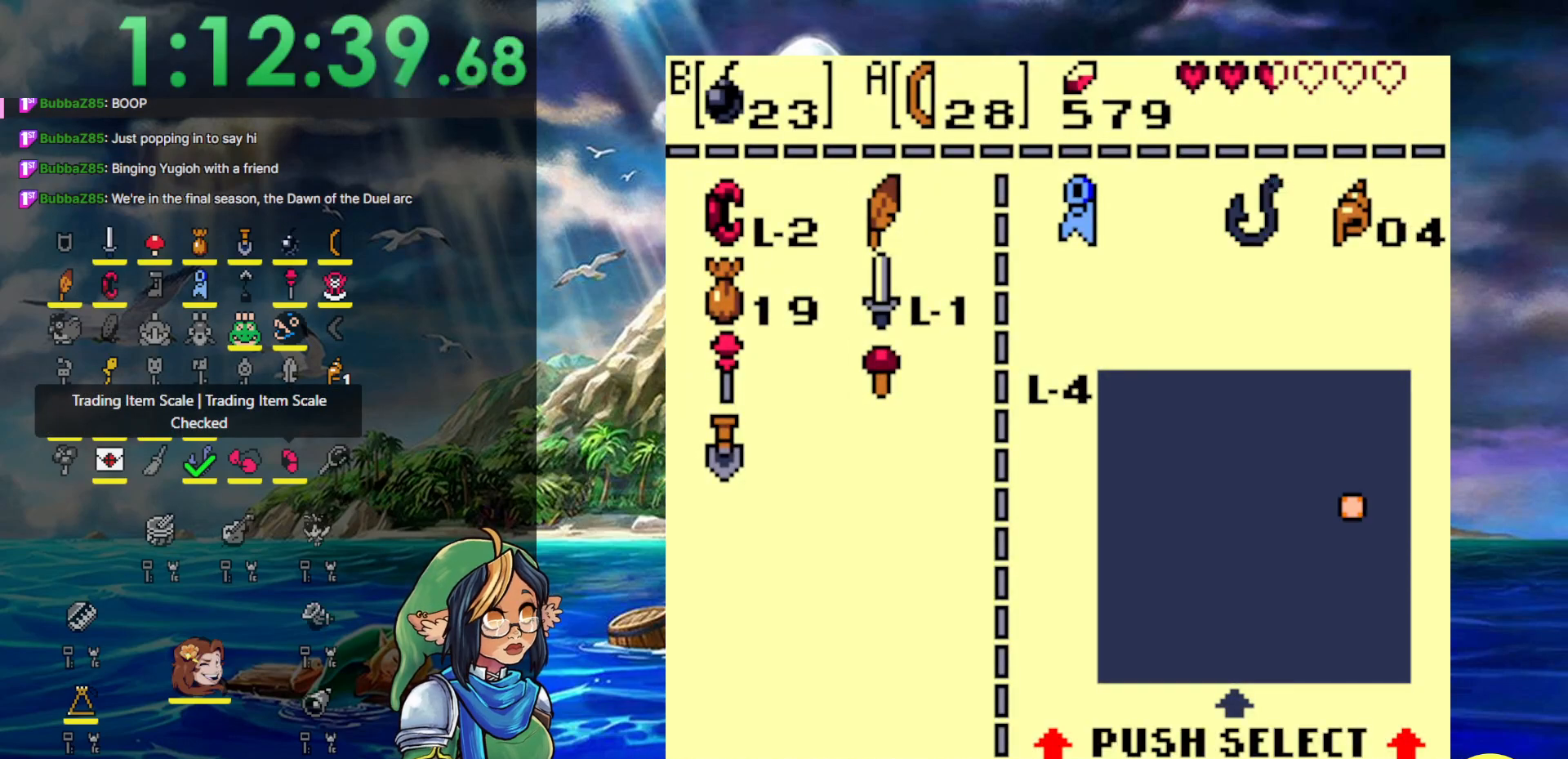
{"buttons": [], "events": [[117, "A", "down"], [217, "A", "up"], [283, "DPAD_DOWN", "down"], [383, "B", "down"], [417, "DPAD_DOWN", "up"], [450, "B", "up"]]}
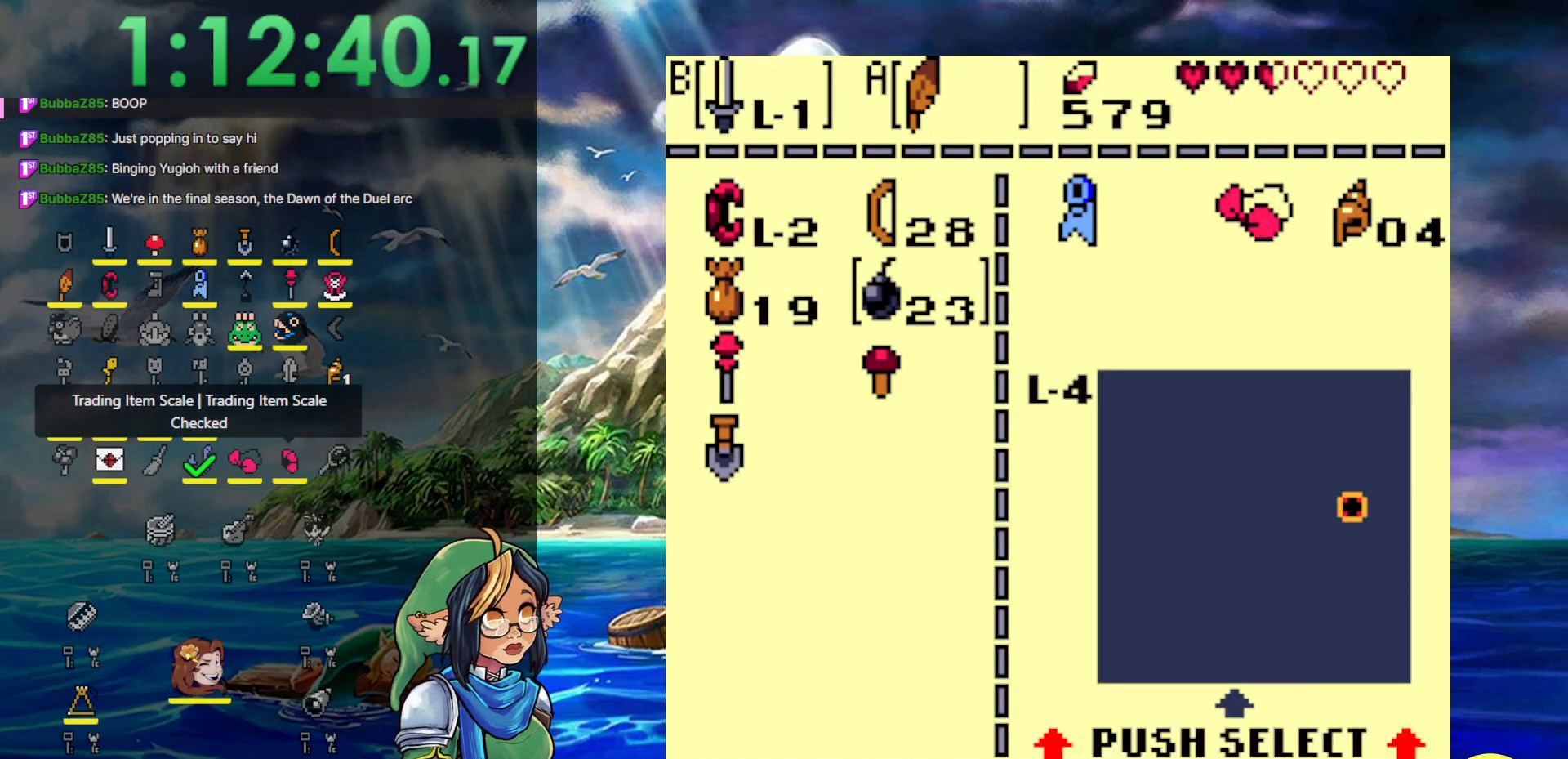
{"buttons": ["DPAD_UP"], "events": [[117, "START", "down"], [267, "DPAD_UP", "down"], [267, "START", "up"]]}